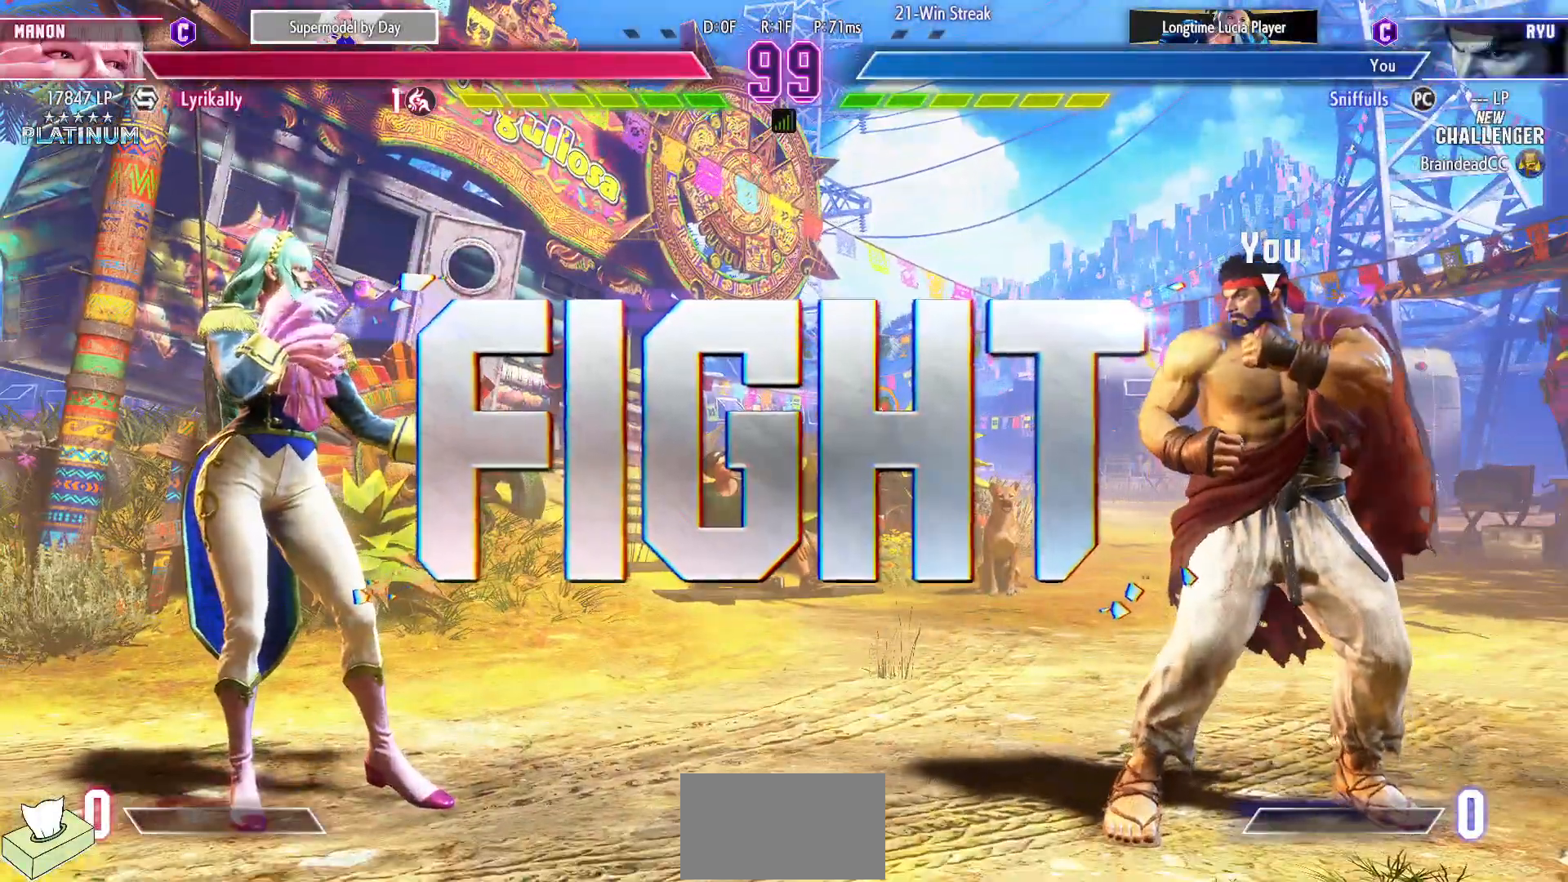
Gameplay with a controller (arcade stick); each line is a JSON object with the inputs held at the frame after it. "events" lists button and stick changes between this image and that frame as [ms after this image, input, new state], when the widget could be followed in between. Not read: HP L3 LP MP R3.
{"buttons": [], "events": [[250, "DPAD_DOWN", "down"], [333, "DPAD_LEFT", "down"], [400, "DPAD_DOWN", "up"], [400, "R1", "down"], [450, "DPAD_LEFT", "up"], [483, "R1", "up"]]}
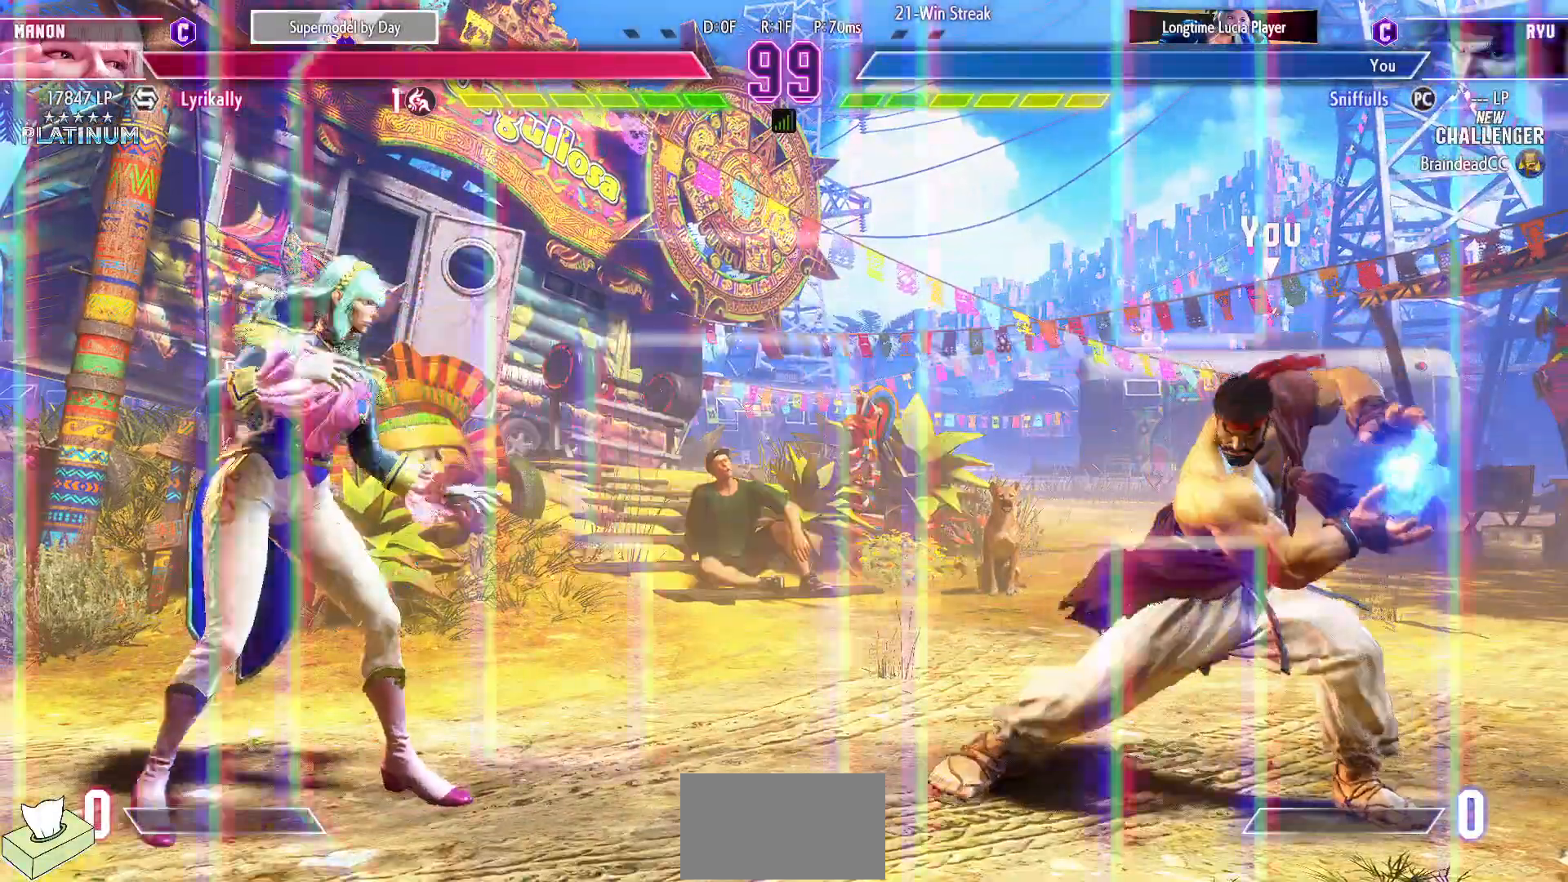
{"buttons": ["DPAD_RIGHT"], "events": [[83, "DPAD_RIGHT", "down"]]}
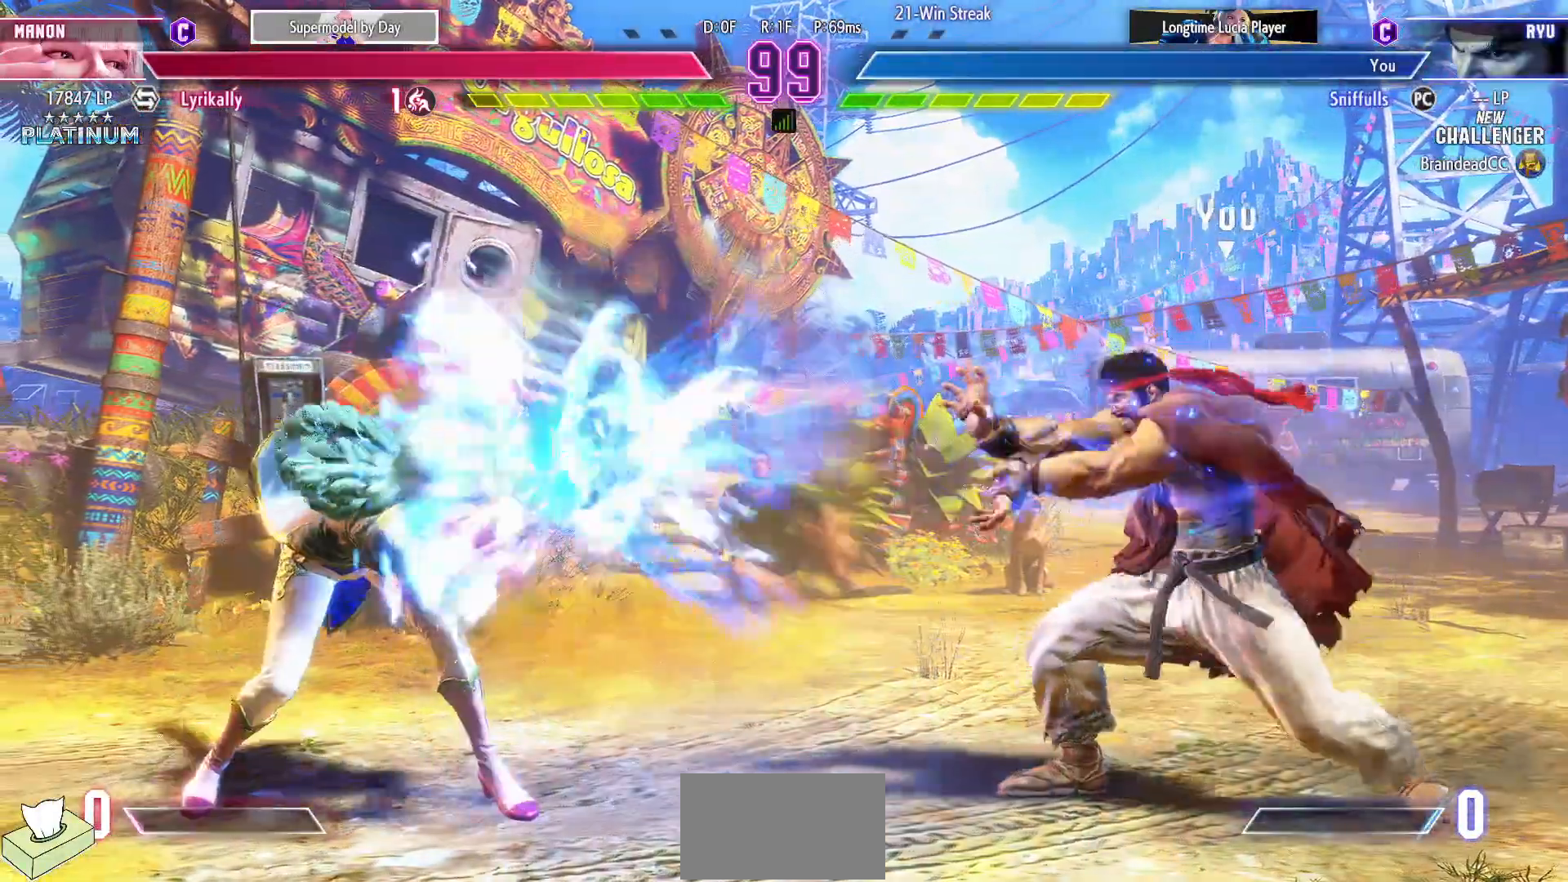
{"buttons": ["DPAD_RIGHT"], "events": [[17, "DPAD_RIGHT", "up"], [33, "DPAD_LEFT", "down"], [400, "DPAD_LEFT", "up"], [417, "DPAD_RIGHT", "down"]]}
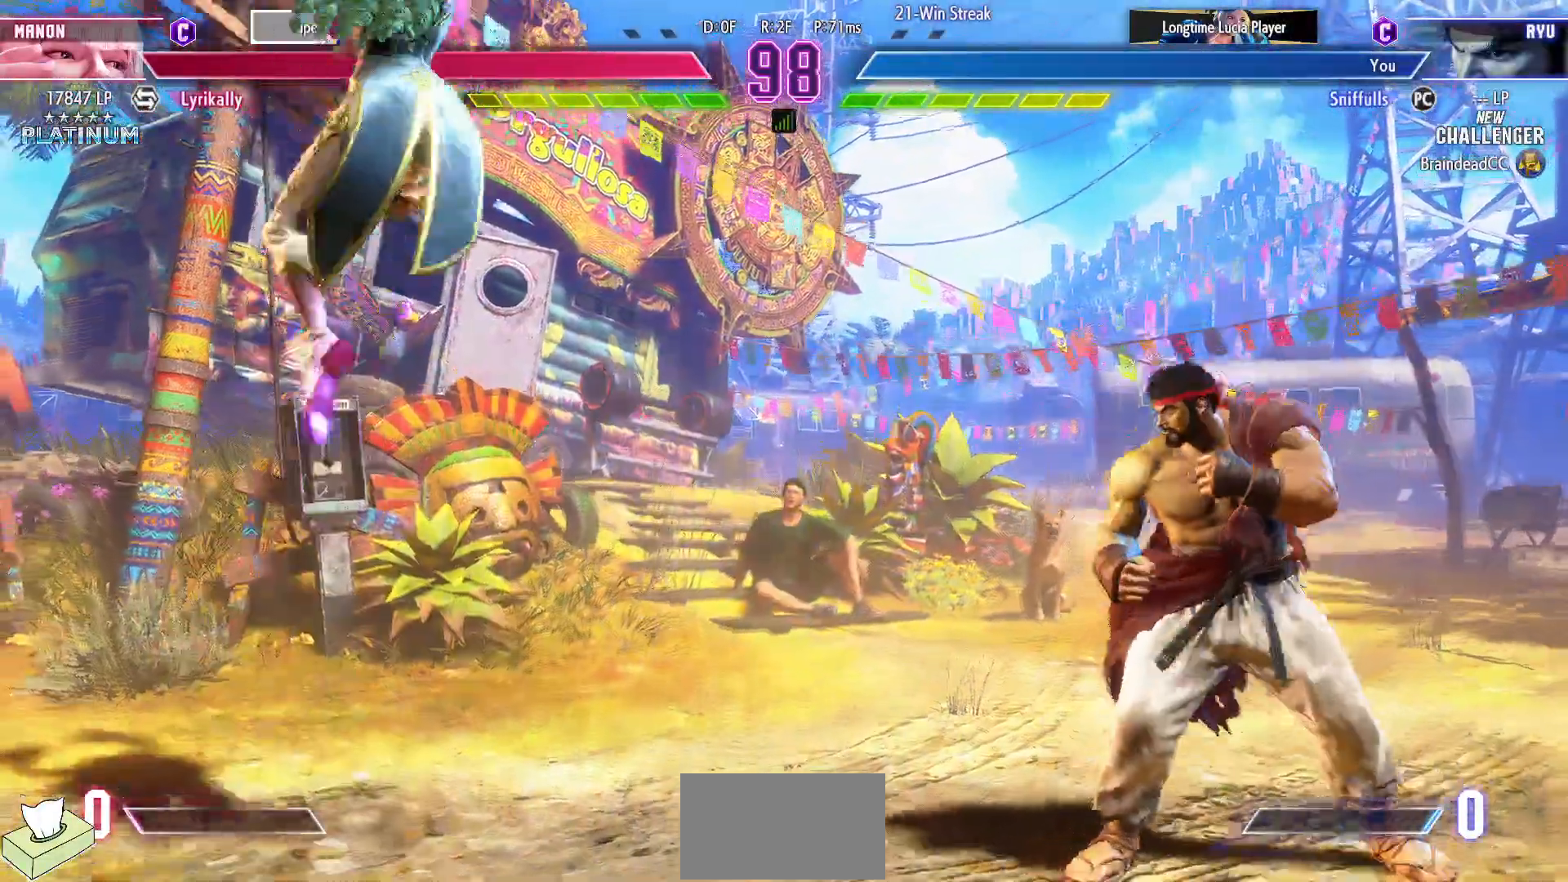
{"buttons": [], "events": [[117, "DPAD_RIGHT", "up"], [133, "DPAD_LEFT", "down"], [183, "DPAD_DOWN", "down"], [217, "DPAD_LEFT", "up"], [267, "DPAD_LEFT", "down"], [283, "DPAD_DOWN", "up"], [300, "R1", "down"], [350, "DPAD_LEFT", "up"], [367, "R1", "up"]]}
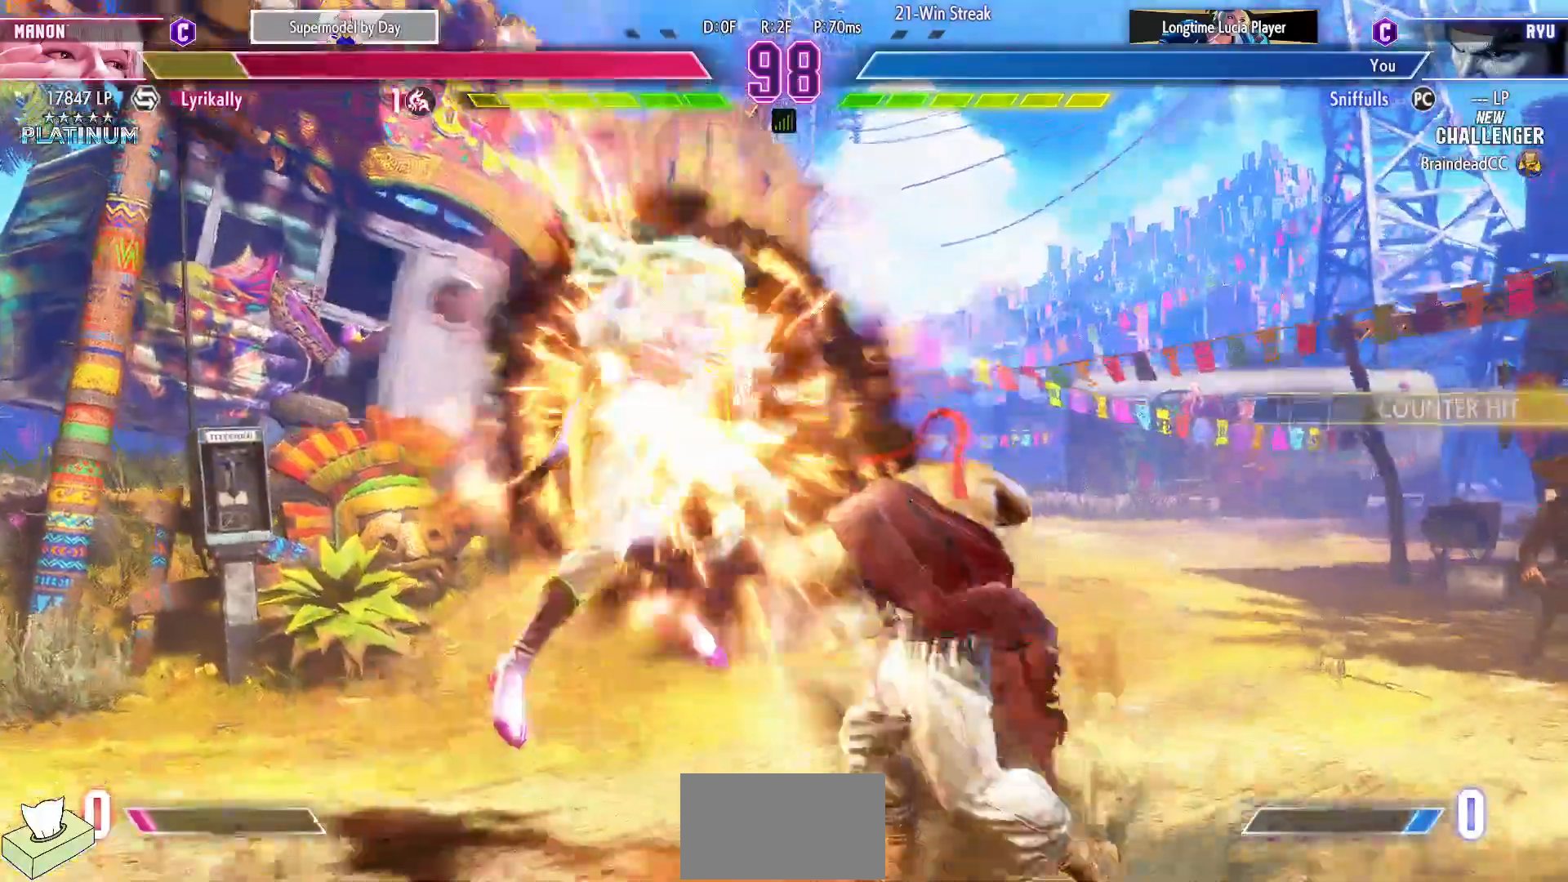
{"buttons": [], "events": []}
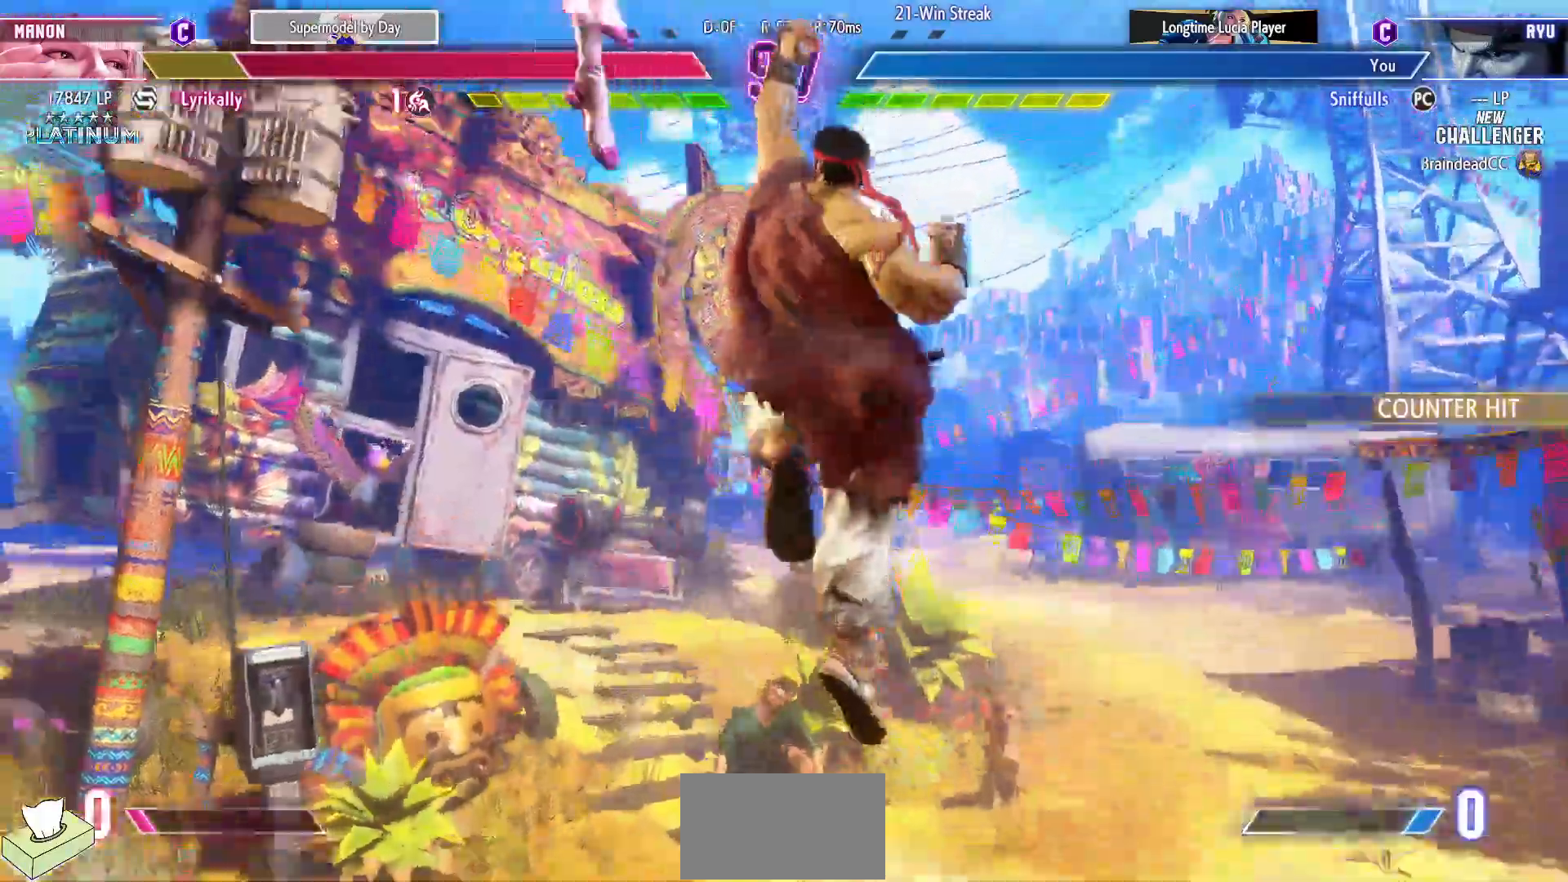
{"buttons": [], "events": []}
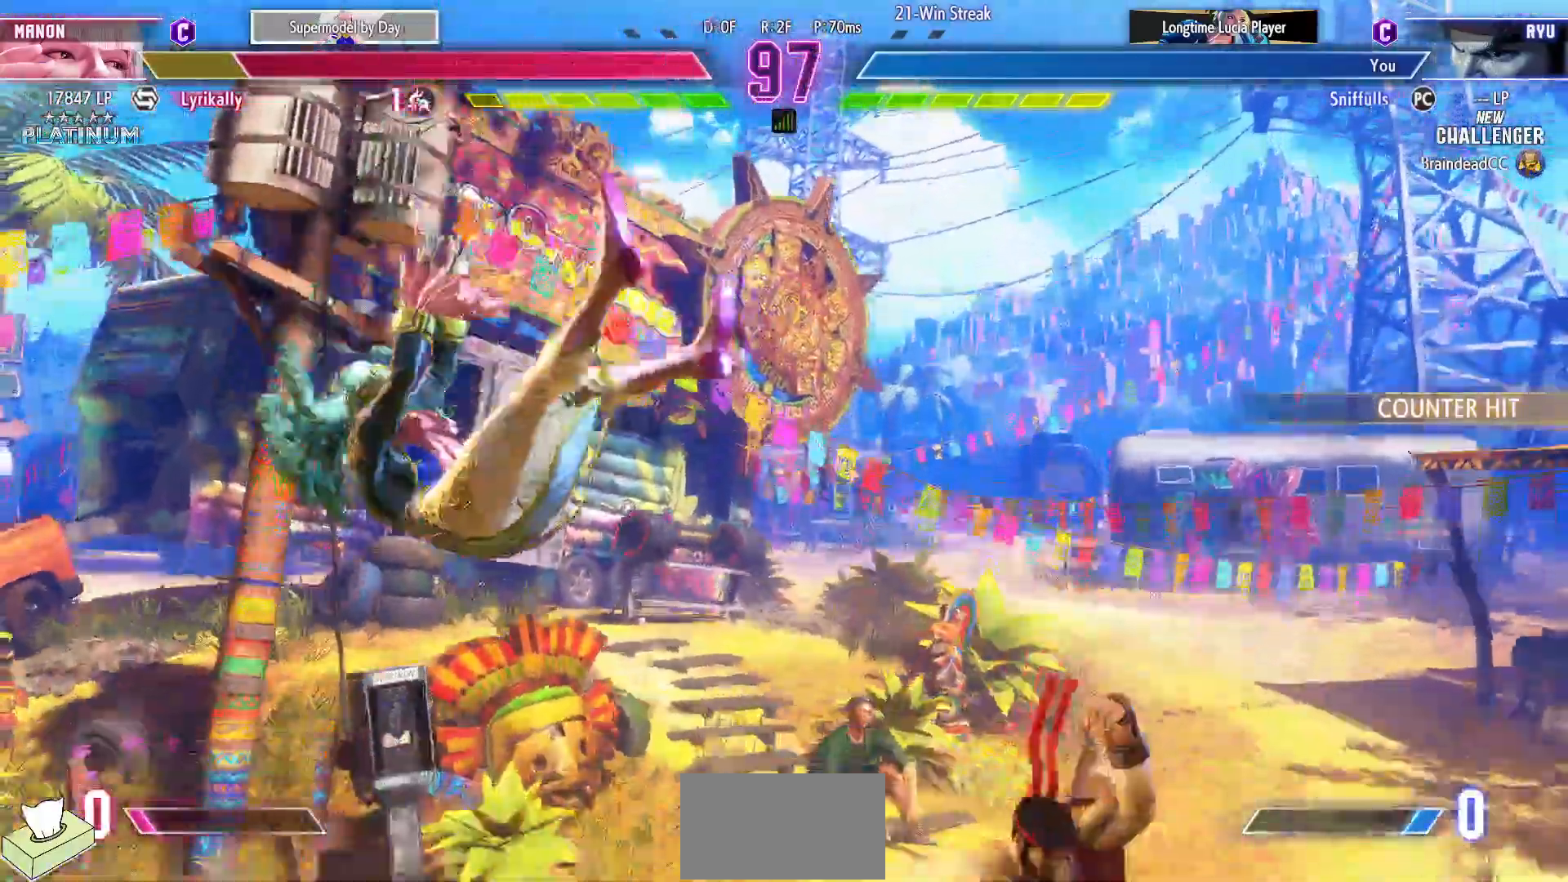
{"buttons": [], "events": [[17, "DPAD_DOWN", "down"], [67, "DPAD_LEFT", "down"], [133, "DPAD_DOWN", "up"], [183, "R1", "down"], [200, "DPAD_LEFT", "up"], [283, "R1", "up"]]}
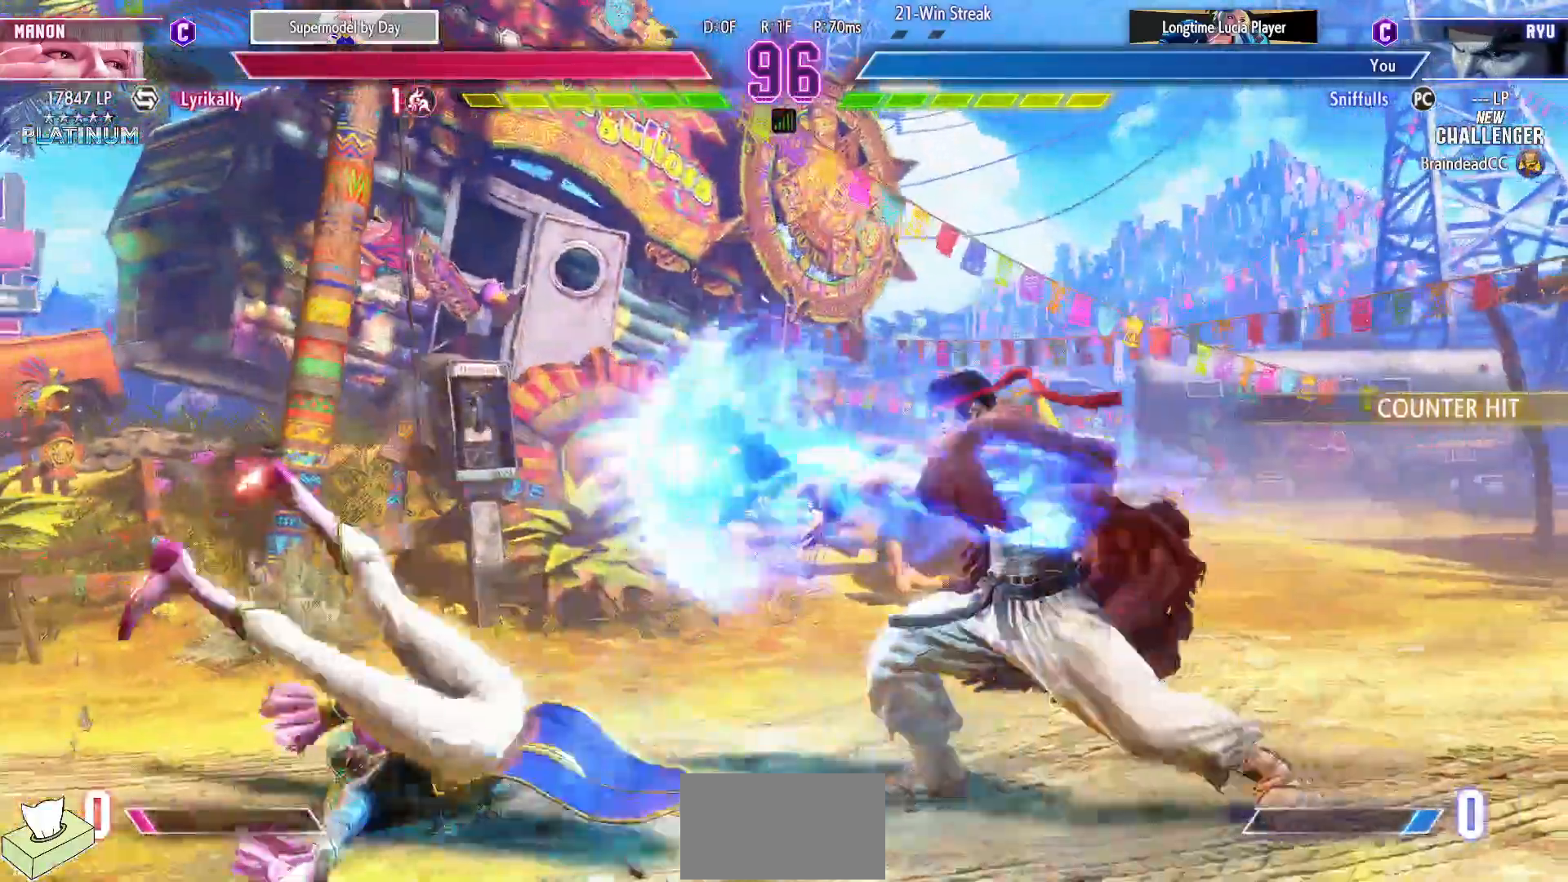
{"buttons": [], "events": []}
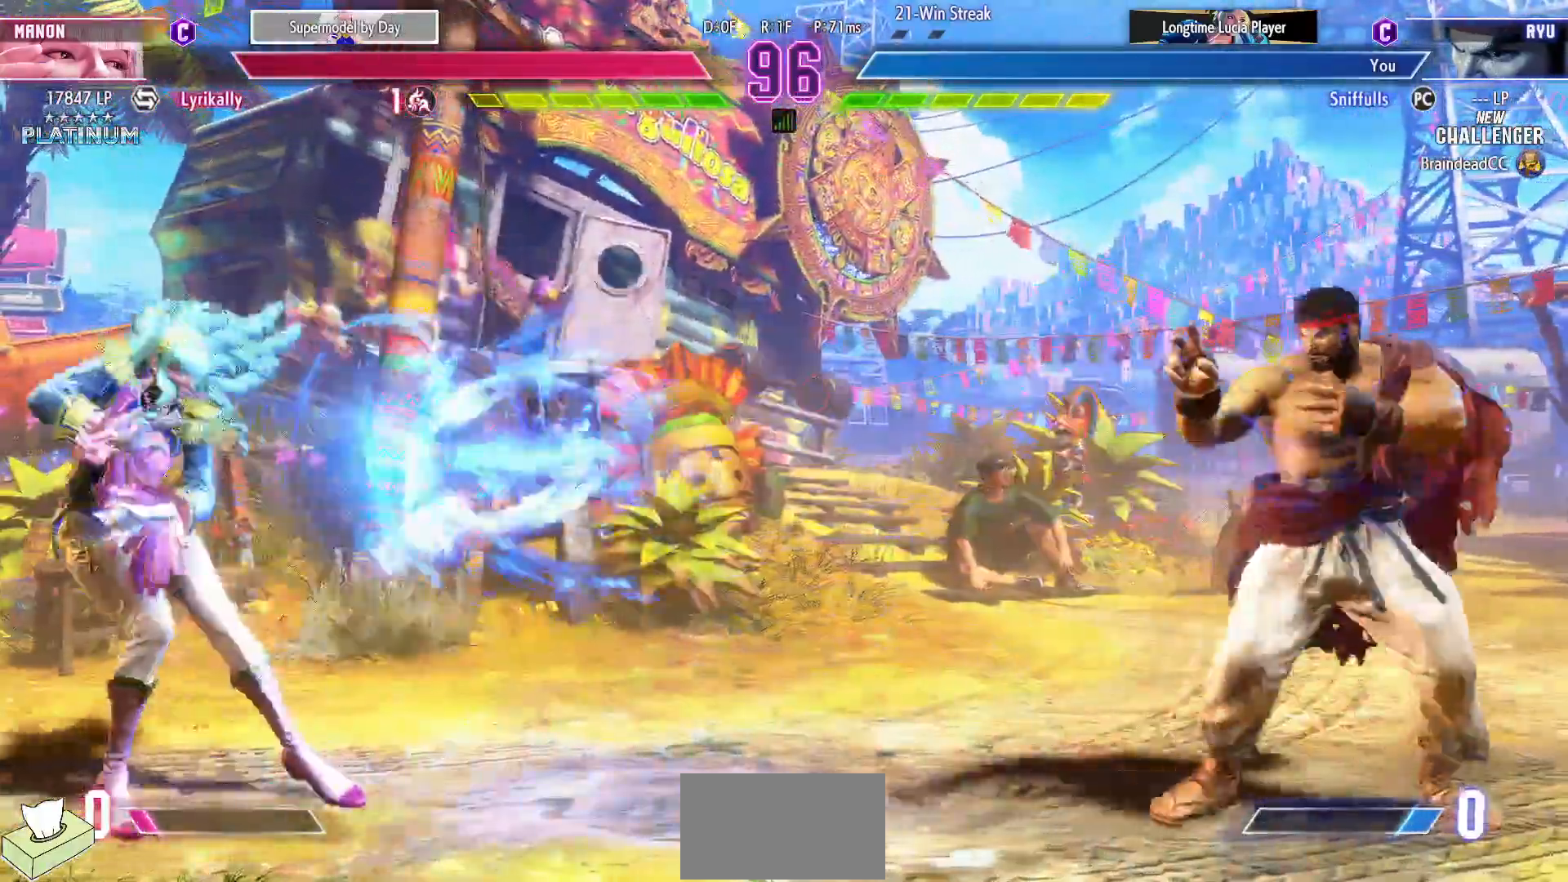
{"buttons": [], "events": [[83, "DPAD_DOWN", "down"], [150, "DPAD_LEFT", "down"], [183, "DPAD_DOWN", "up"], [200, "SQUARE", "down"], [250, "DPAD_LEFT", "up"], [300, "SQUARE", "up"]]}
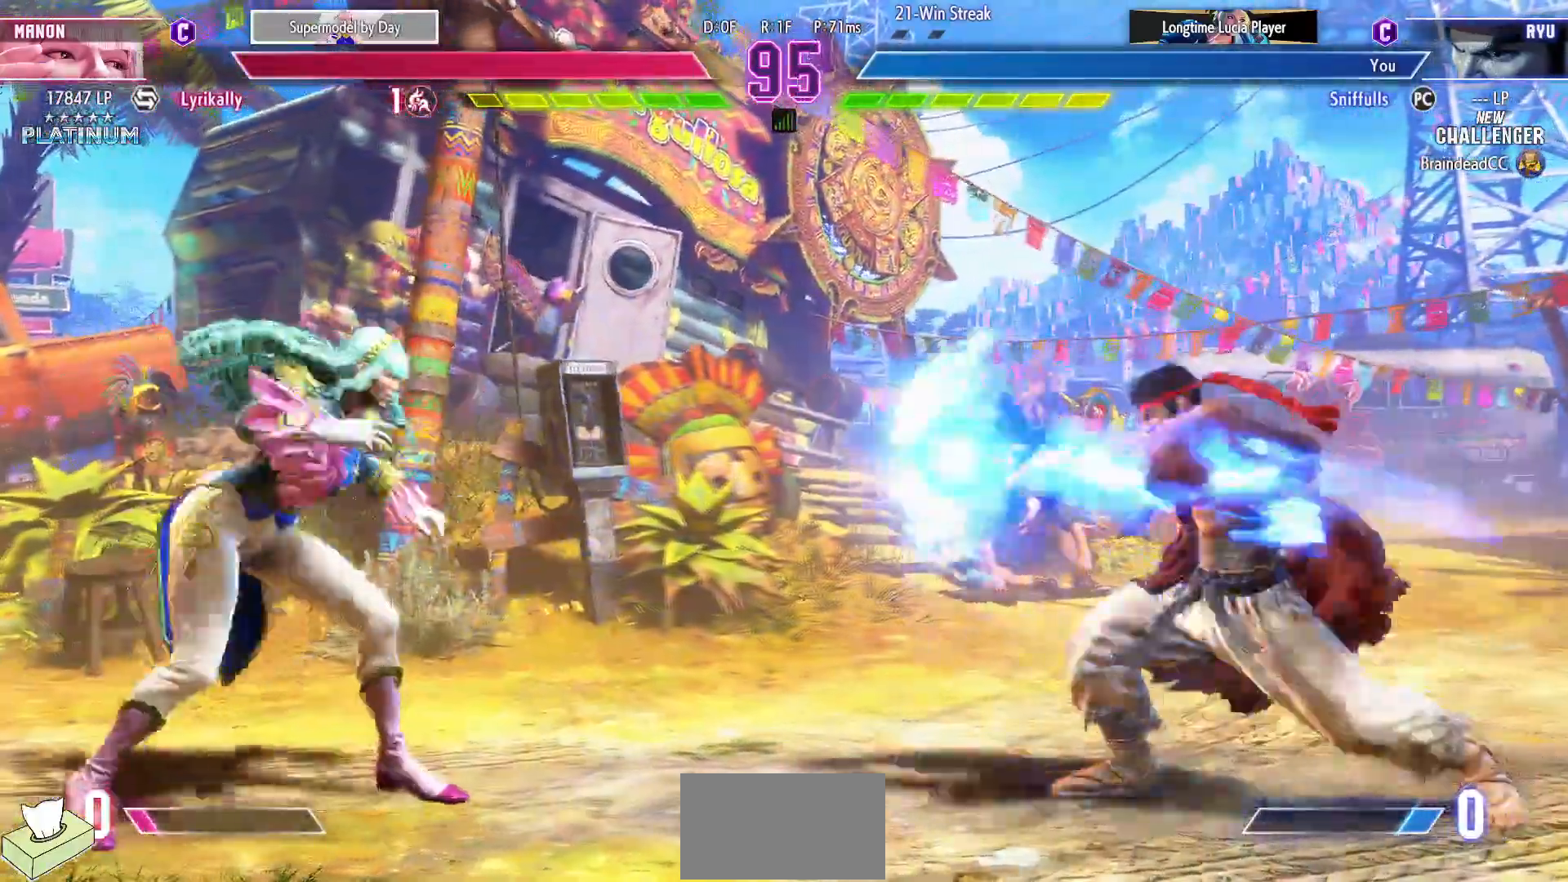
{"buttons": [], "events": [[383, "DPAD_LEFT", "down"], [467, "DPAD_LEFT", "up"]]}
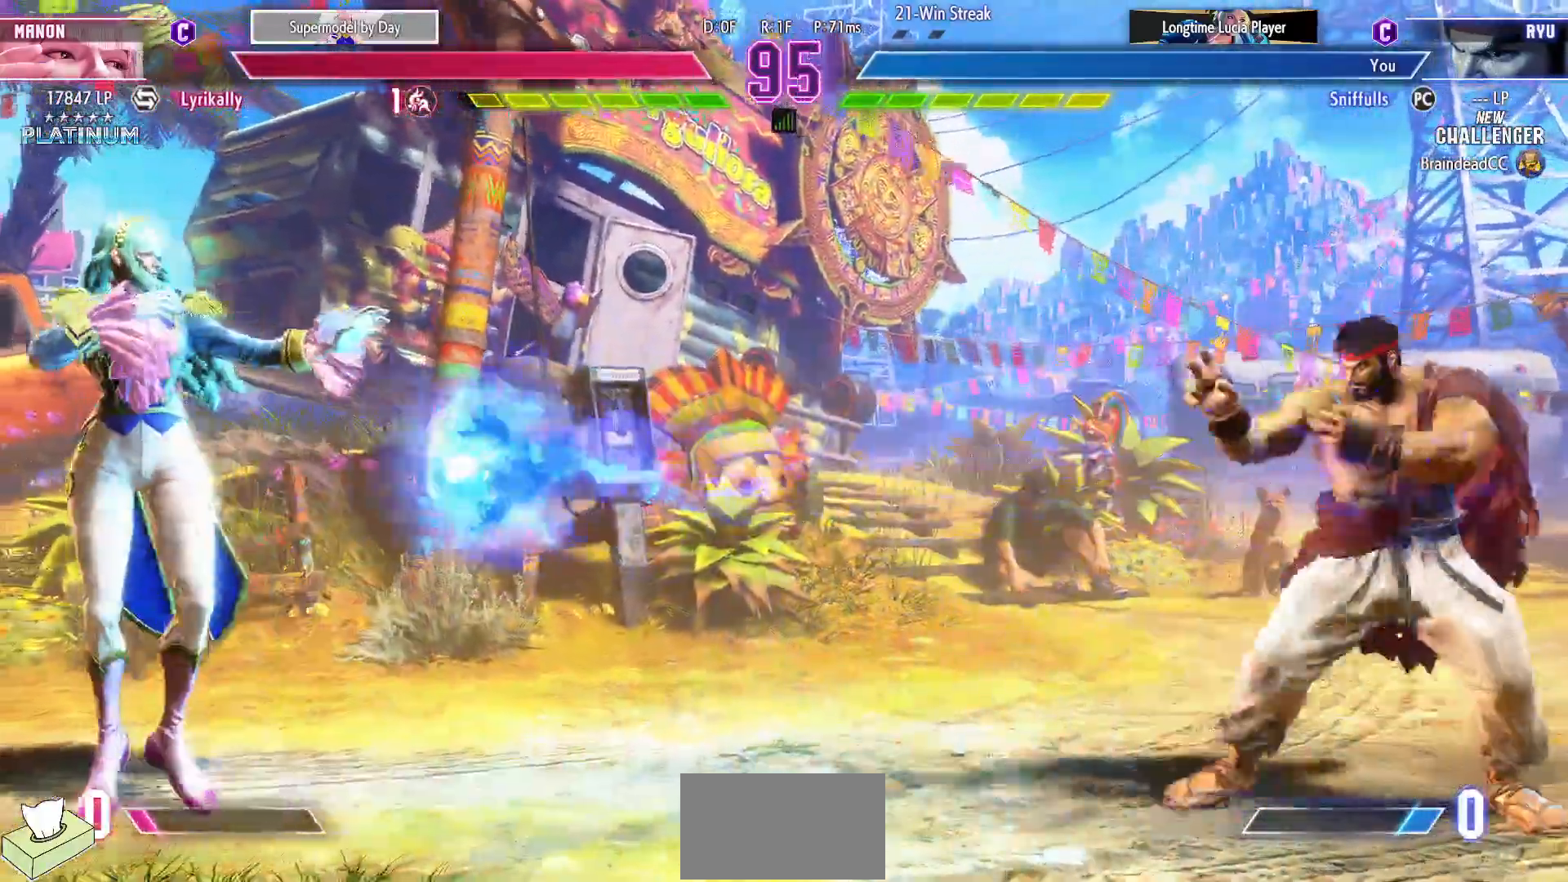
{"buttons": ["DPAD_LEFT"], "events": [[67, "DPAD_LEFT", "down"], [183, "DPAD_LEFT", "up"], [300, "DPAD_LEFT", "down"], [367, "DPAD_LEFT", "up"], [467, "DPAD_LEFT", "down"]]}
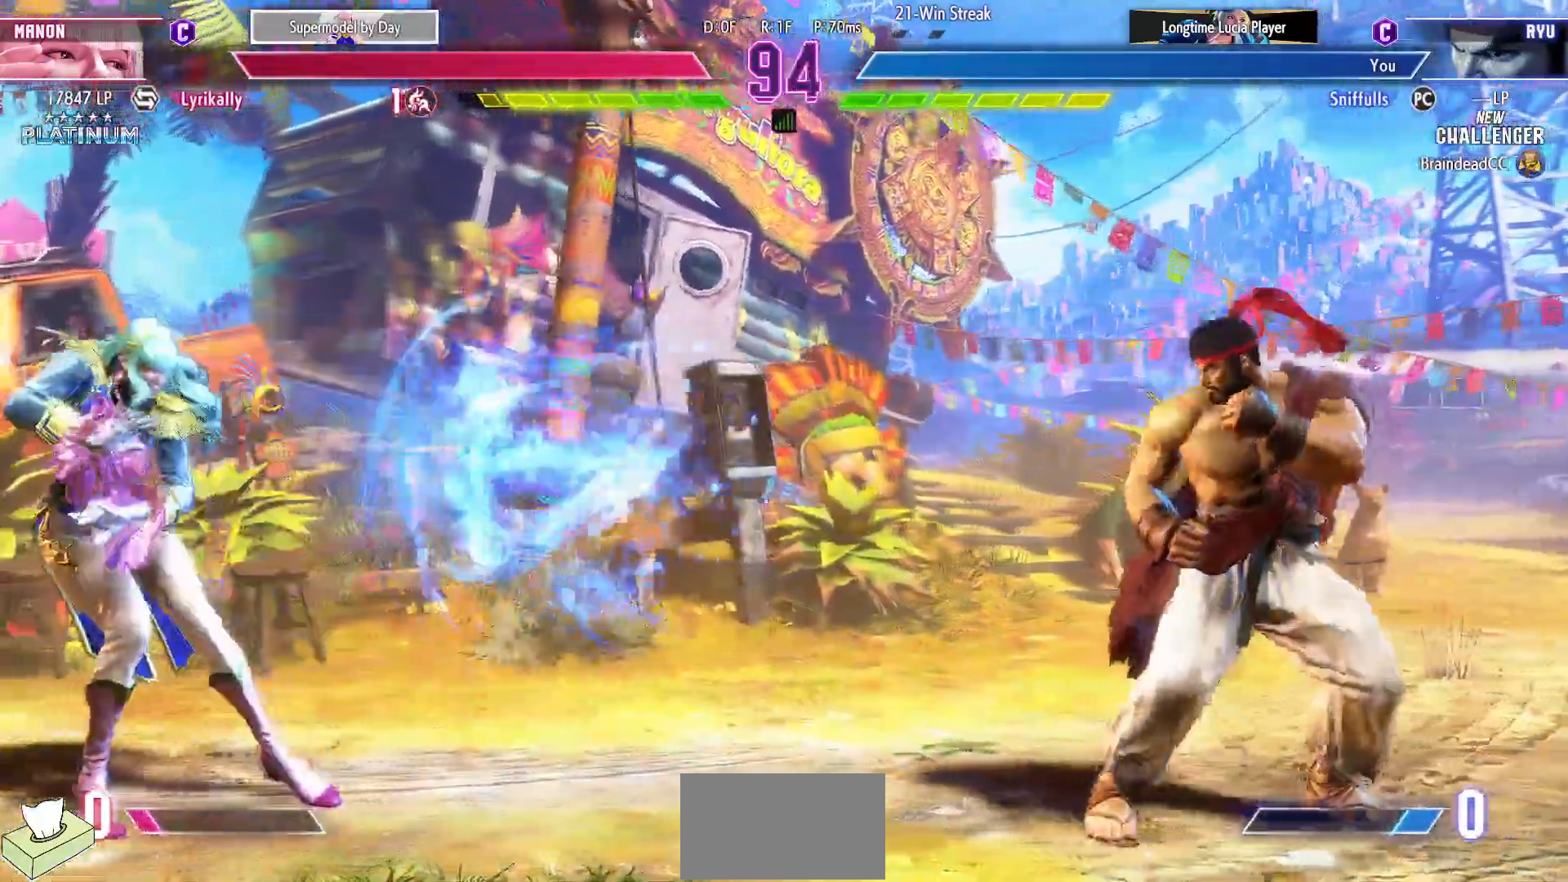
{"buttons": ["DPAD_RIGHT"], "events": [[217, "DPAD_LEFT", "up"], [233, "DPAD_RIGHT", "down"]]}
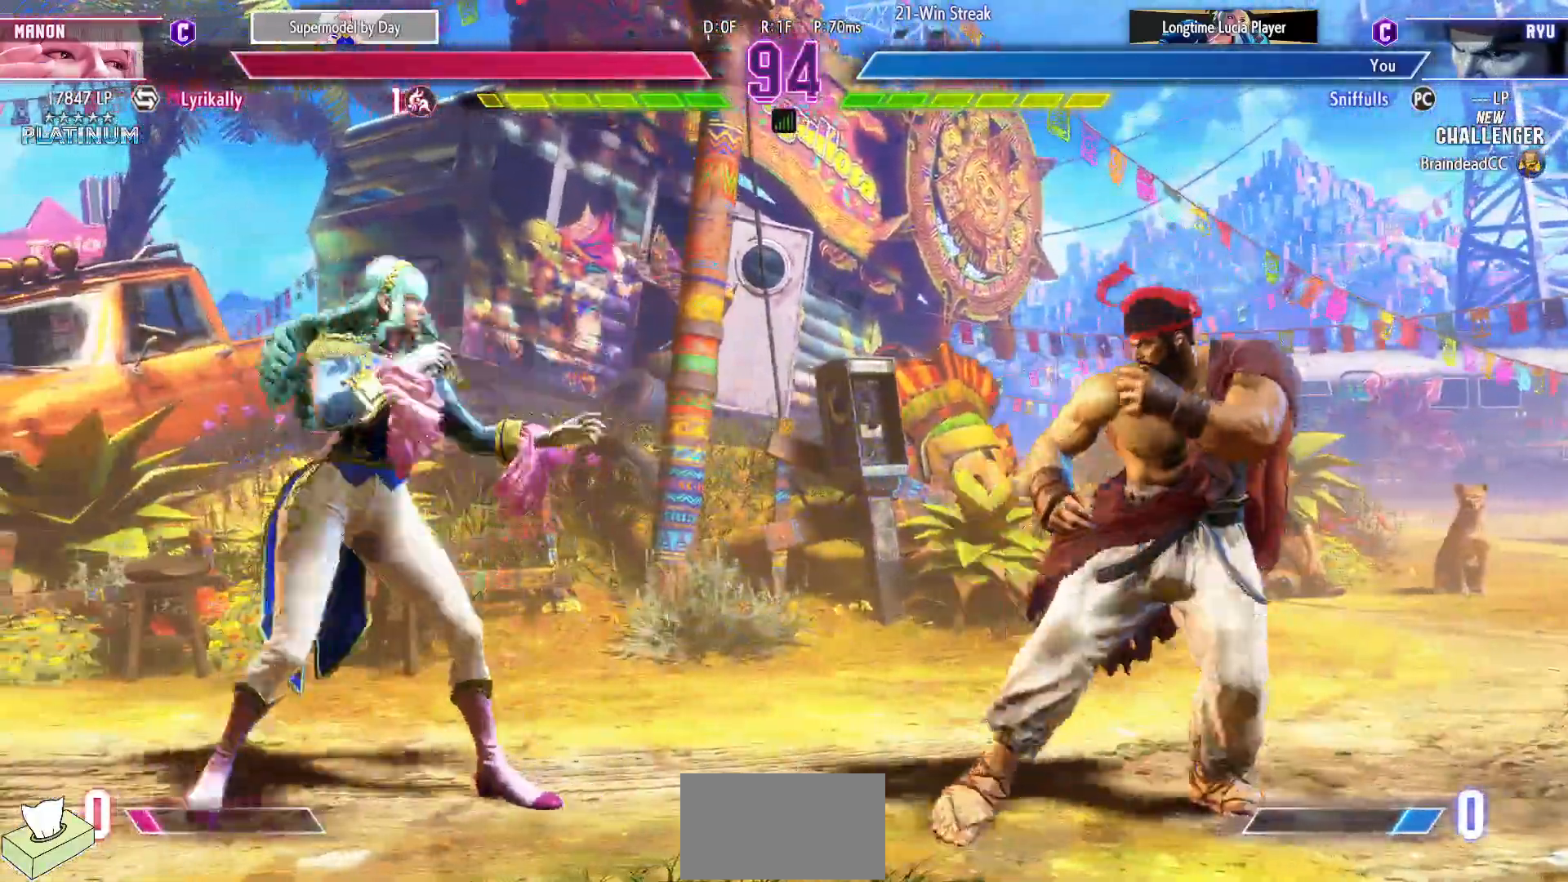
{"buttons": ["DPAD_RIGHT"], "events": [[200, "DPAD_RIGHT", "up"], [233, "DPAD_LEFT", "down"], [367, "DPAD_LEFT", "up"], [383, "DPAD_RIGHT", "down"]]}
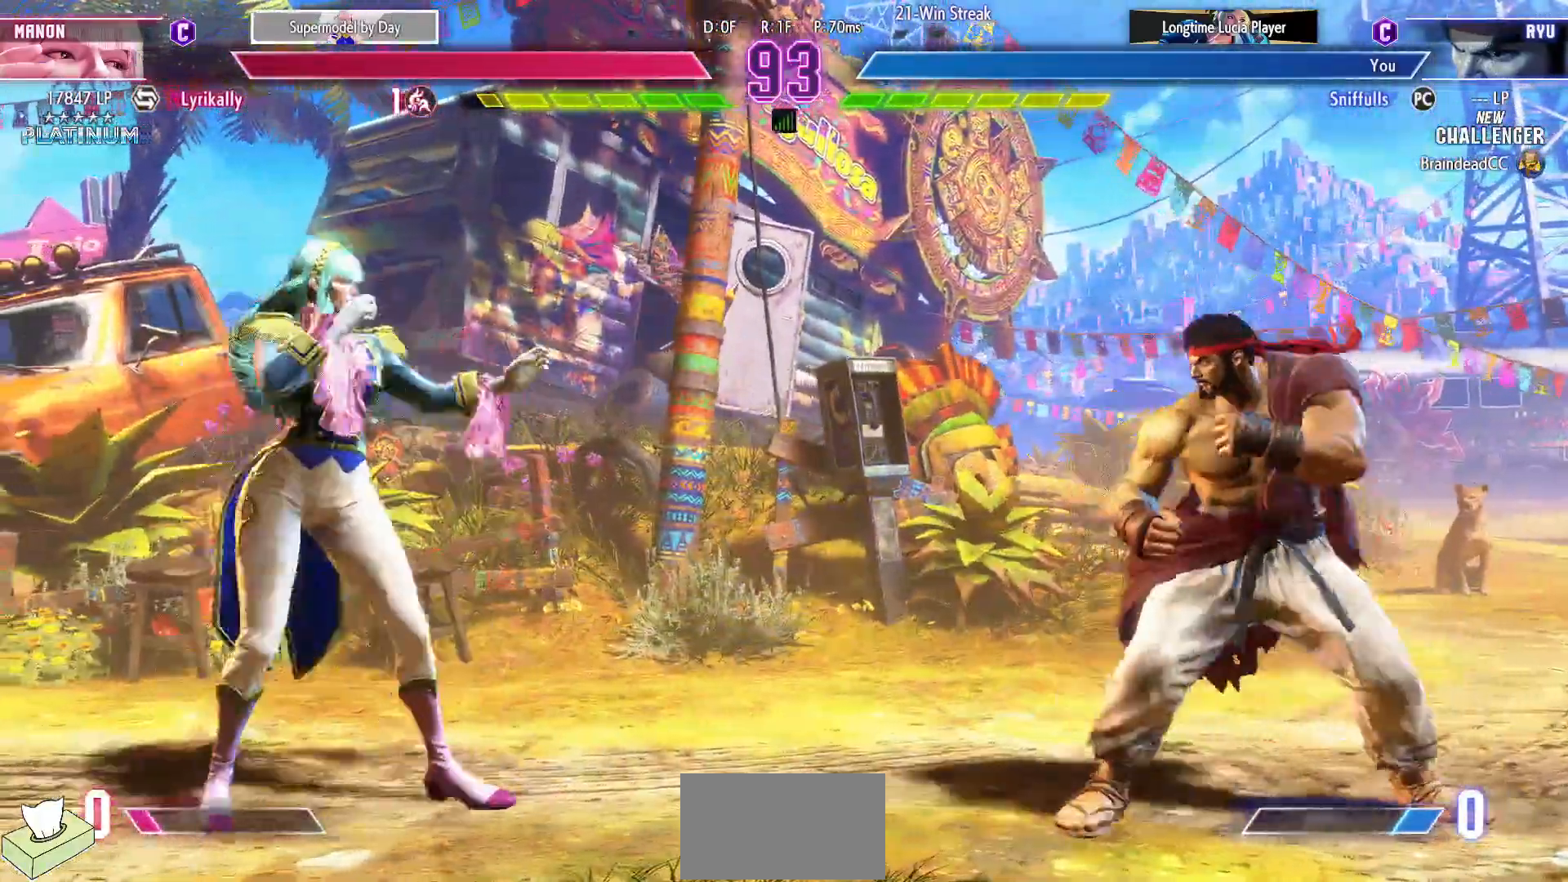
{"buttons": ["DPAD_RIGHT"], "events": [[50, "DPAD_RIGHT", "up"], [83, "DPAD_LEFT", "down"], [233, "DPAD_LEFT", "up"], [250, "DPAD_RIGHT", "down"]]}
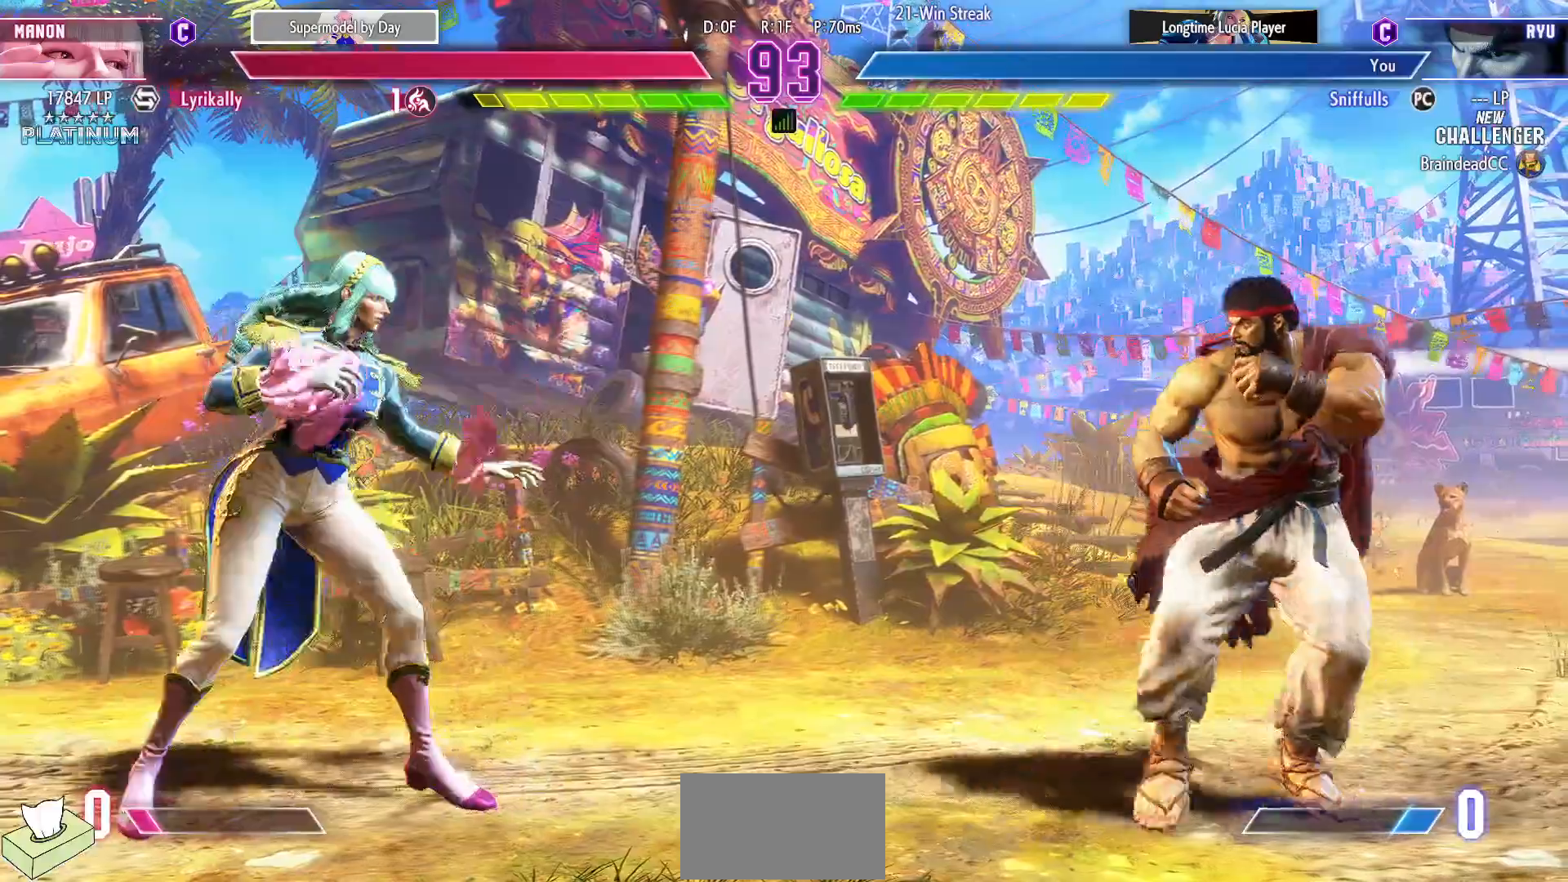
{"buttons": ["DPAD_DOWN", "DPAD_RIGHT"], "events": [[50, "DPAD_RIGHT", "up"], [283, "DPAD_RIGHT", "down"], [483, "DPAD_DOWN", "down"]]}
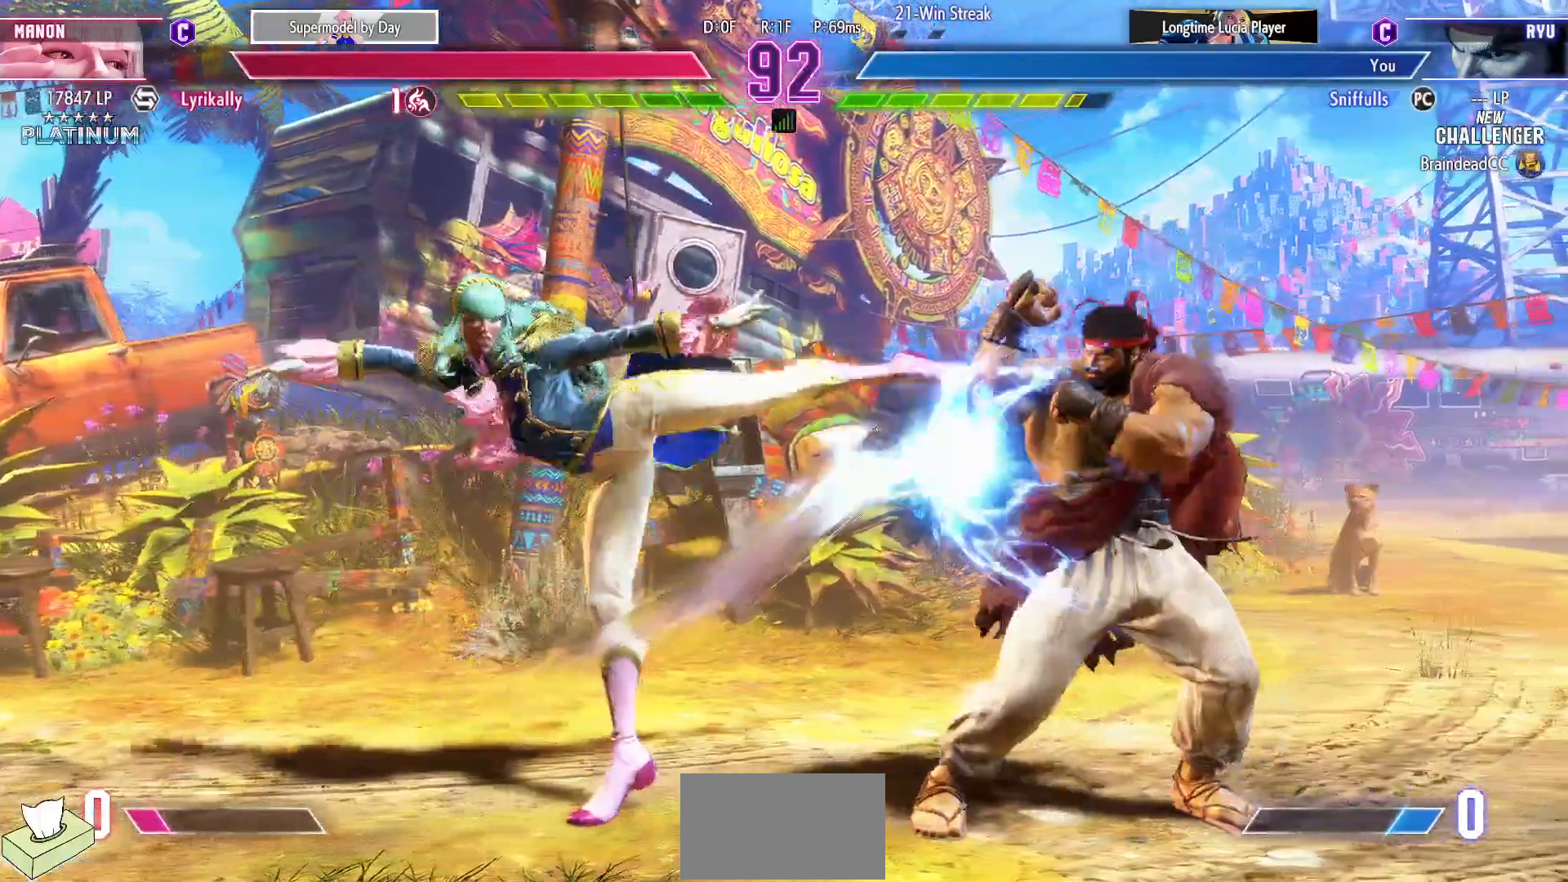
{"buttons": ["DPAD_LEFT"], "events": [[33, "CIRCLE", "down"], [133, "CIRCLE", "up"], [150, "DPAD_DOWN", "up"], [150, "DPAD_RIGHT", "up"], [233, "DPAD_RIGHT", "down"], [250, "DPAD_DOWN", "down"], [433, "DPAD_DOWN", "up"], [433, "DPAD_RIGHT", "up"], [450, "DPAD_LEFT", "down"]]}
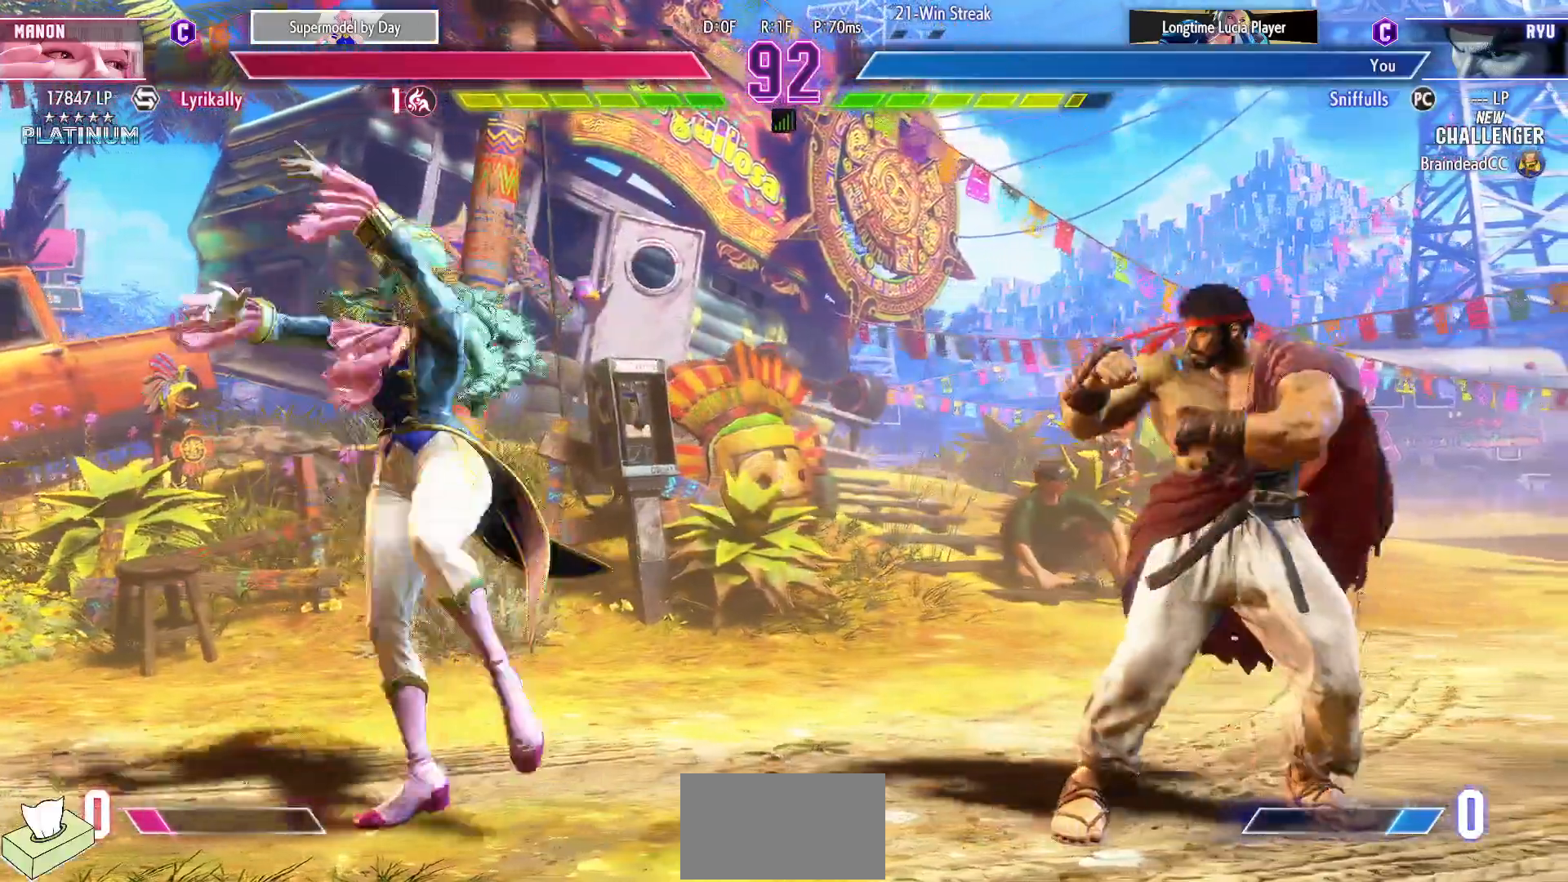
{"buttons": ["DPAD_RIGHT"], "events": [[233, "DPAD_DOWN", "down"], [233, "DPAD_LEFT", "up"], [283, "DPAD_RIGHT", "down"], [500, "DPAD_DOWN", "up"]]}
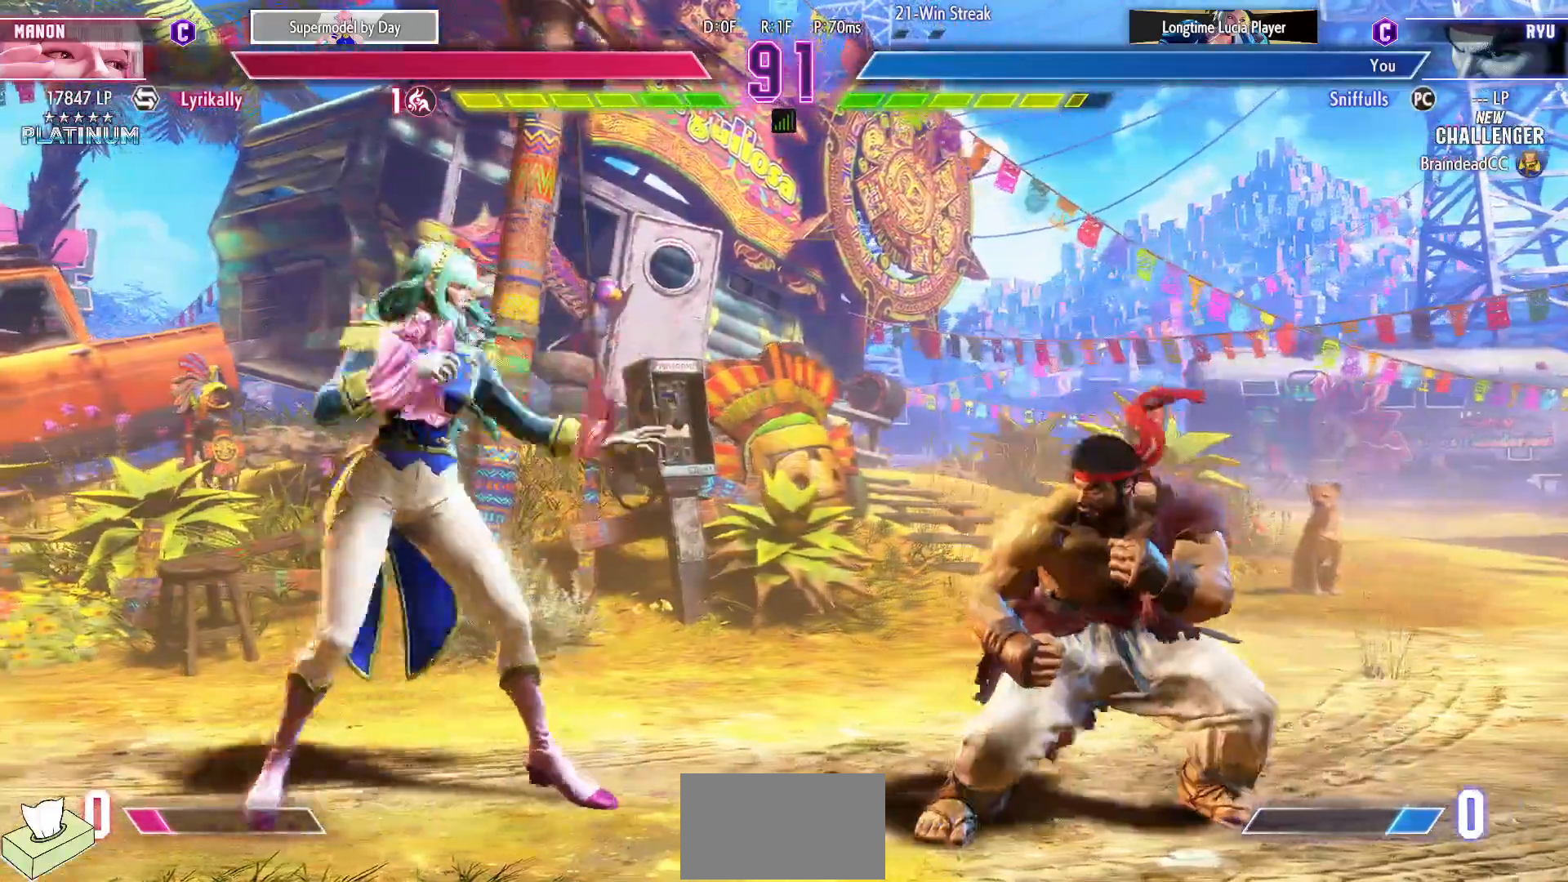
{"buttons": ["DPAD_RIGHT"], "events": [[167, "DPAD_DOWN", "down"], [333, "DPAD_DOWN", "up"]]}
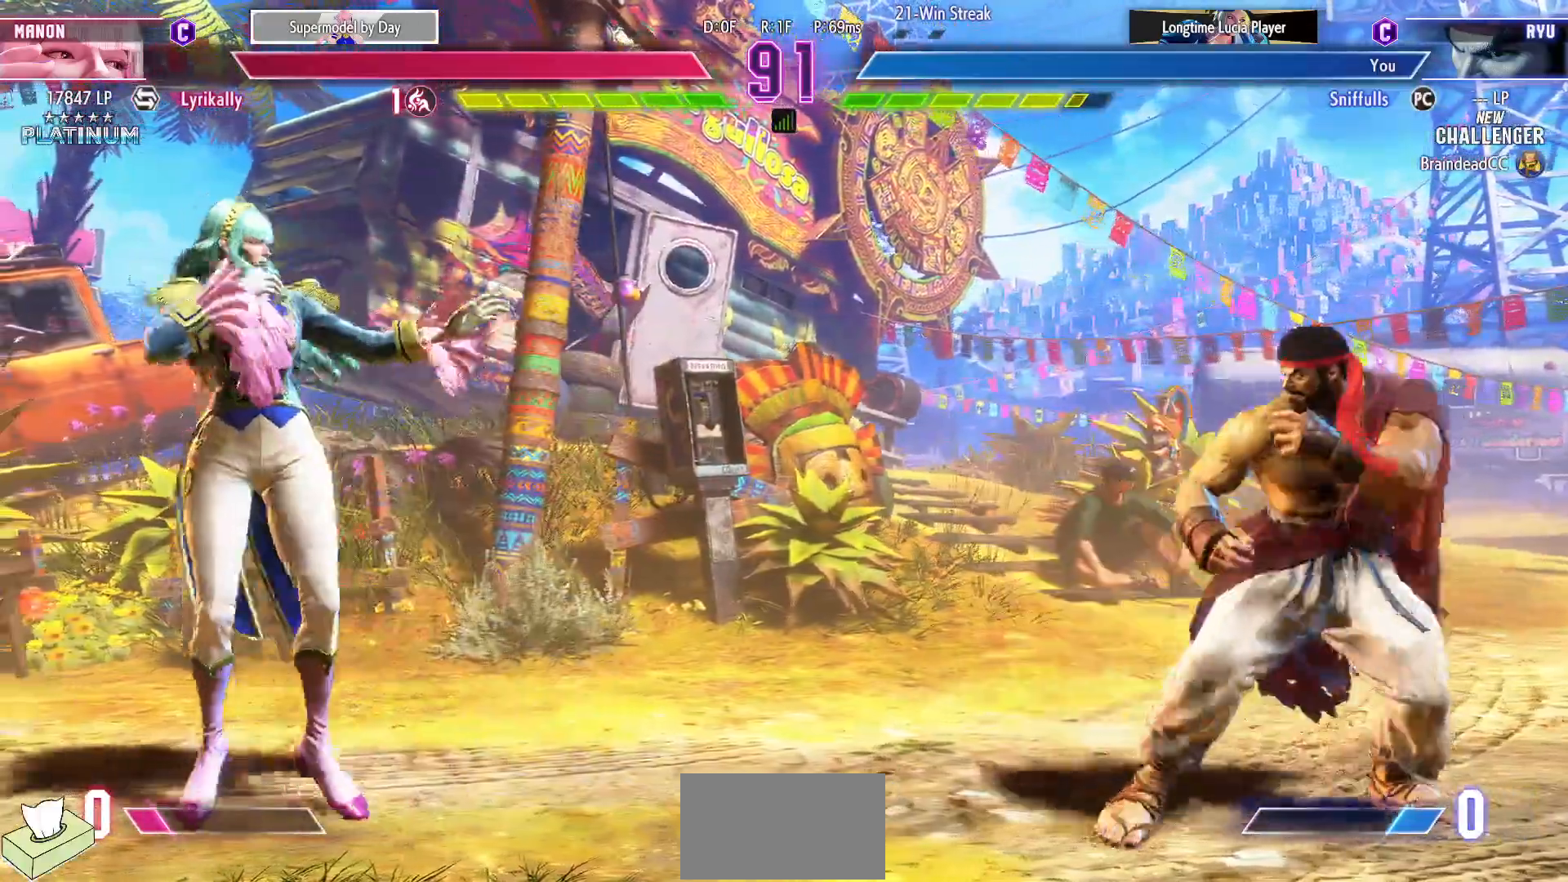
{"buttons": ["DPAD_RIGHT"], "events": [[133, "DPAD_RIGHT", "up"], [150, "DPAD_LEFT", "down"], [283, "DPAD_LEFT", "up"], [300, "DPAD_RIGHT", "down"]]}
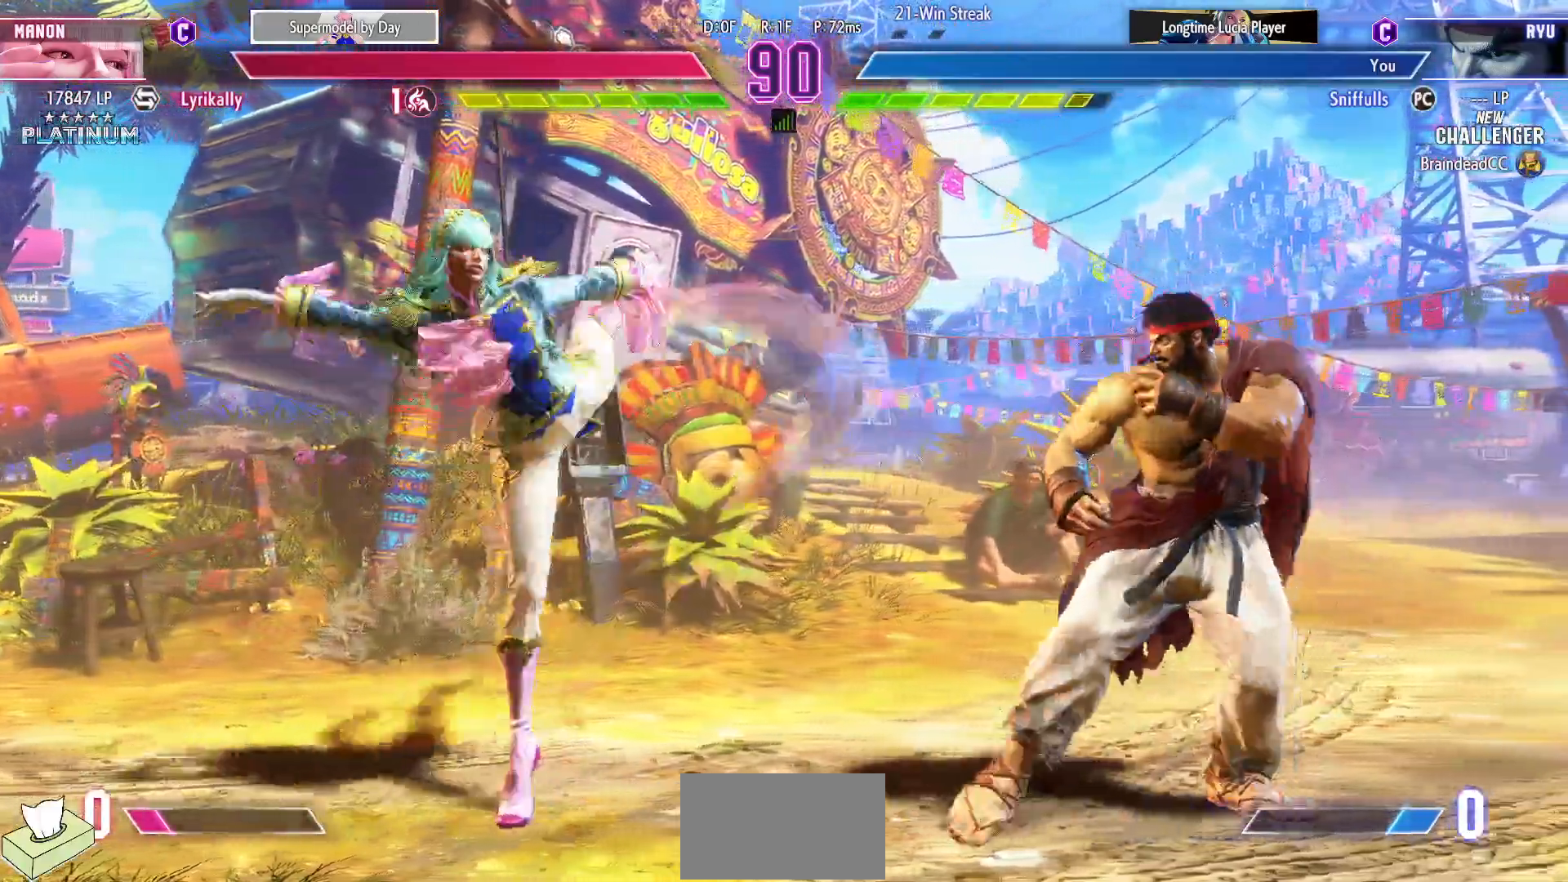
{"buttons": ["DPAD_RIGHT"], "events": [[167, "DPAD_RIGHT", "up"], [450, "DPAD_RIGHT", "down"]]}
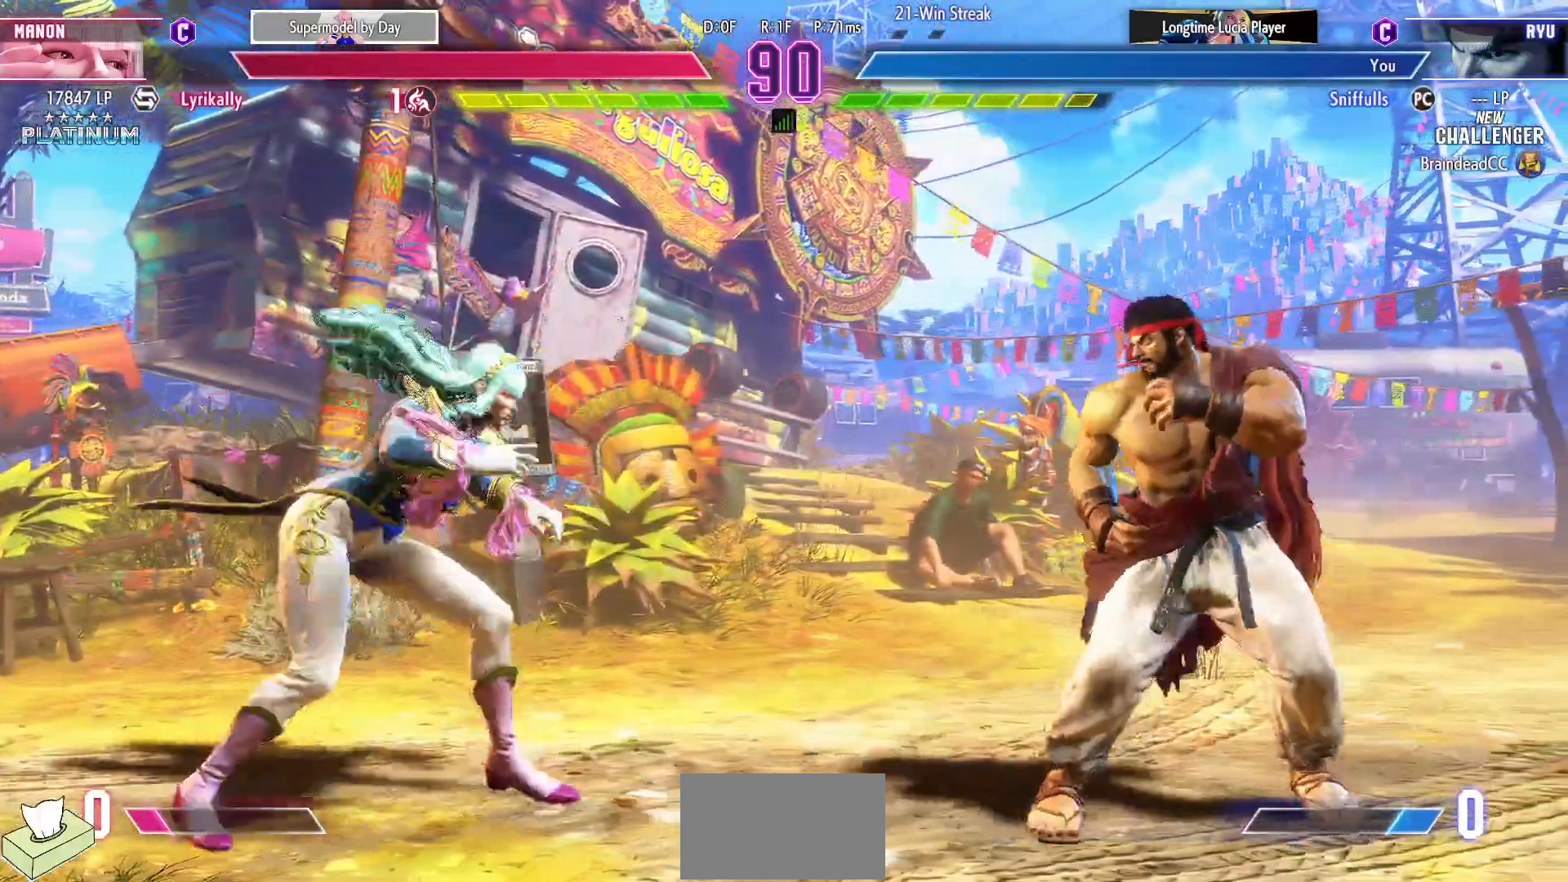
{"buttons": ["DPAD_RIGHT"], "events": [[117, "DPAD_RIGHT", "up"], [133, "DPAD_LEFT", "down"], [417, "DPAD_LEFT", "up"], [417, "DPAD_RIGHT", "down"]]}
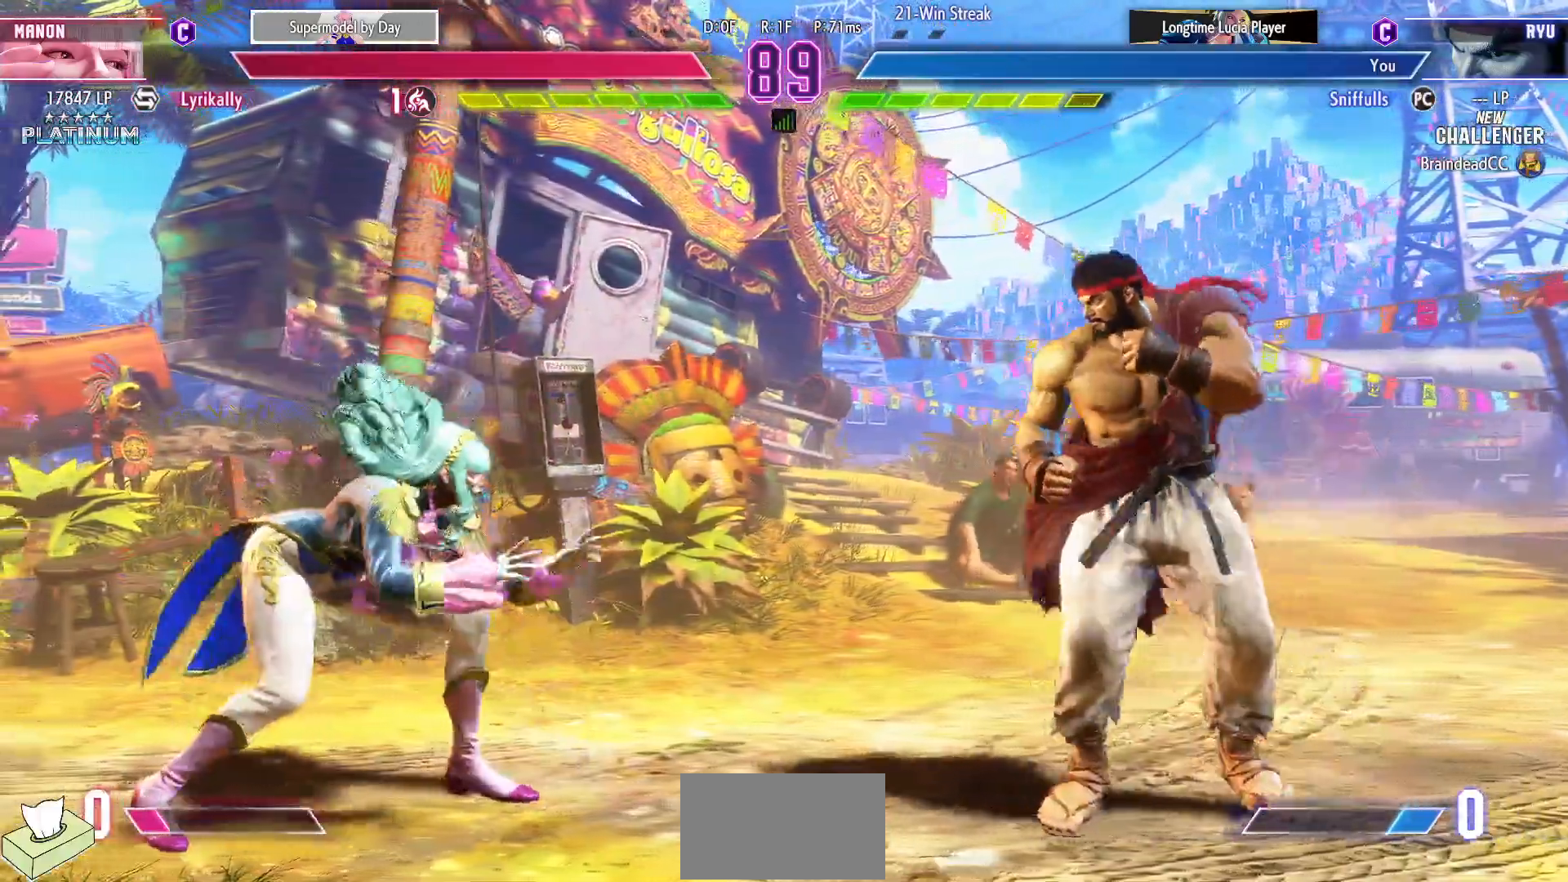
{"buttons": ["DPAD_RIGHT"], "events": [[200, "DPAD_RIGHT", "up"], [300, "DPAD_RIGHT", "down"]]}
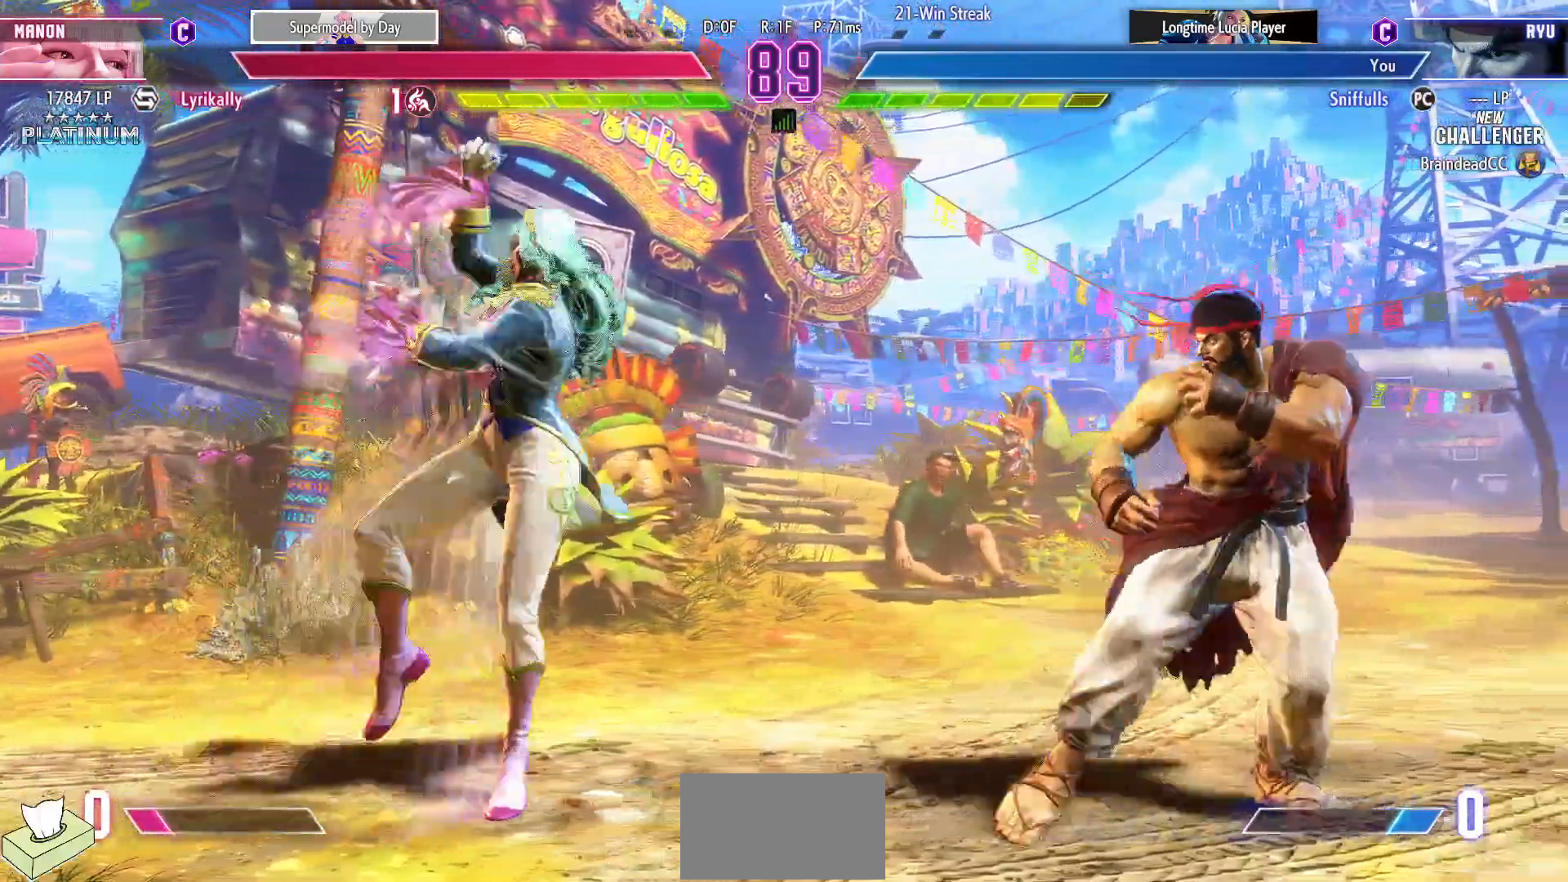
{"buttons": ["DPAD_DOWN", "DPAD_RIGHT"], "events": [[133, "DPAD_DOWN", "down"], [183, "R2", "down"], [300, "R2", "up"]]}
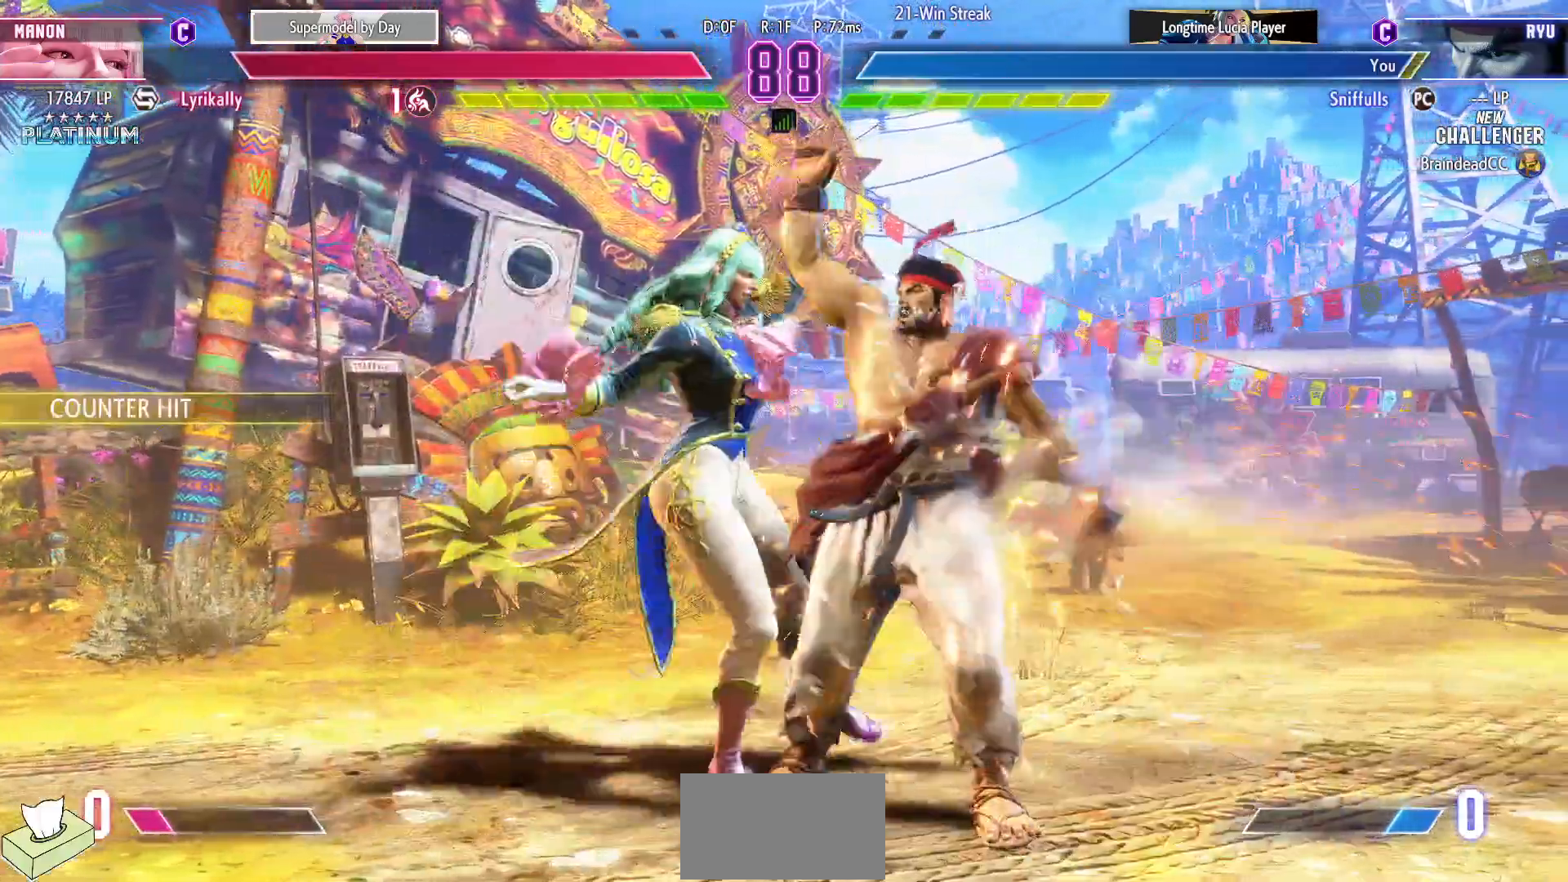
{"buttons": ["DPAD_DOWN", "DPAD_RIGHT"], "events": []}
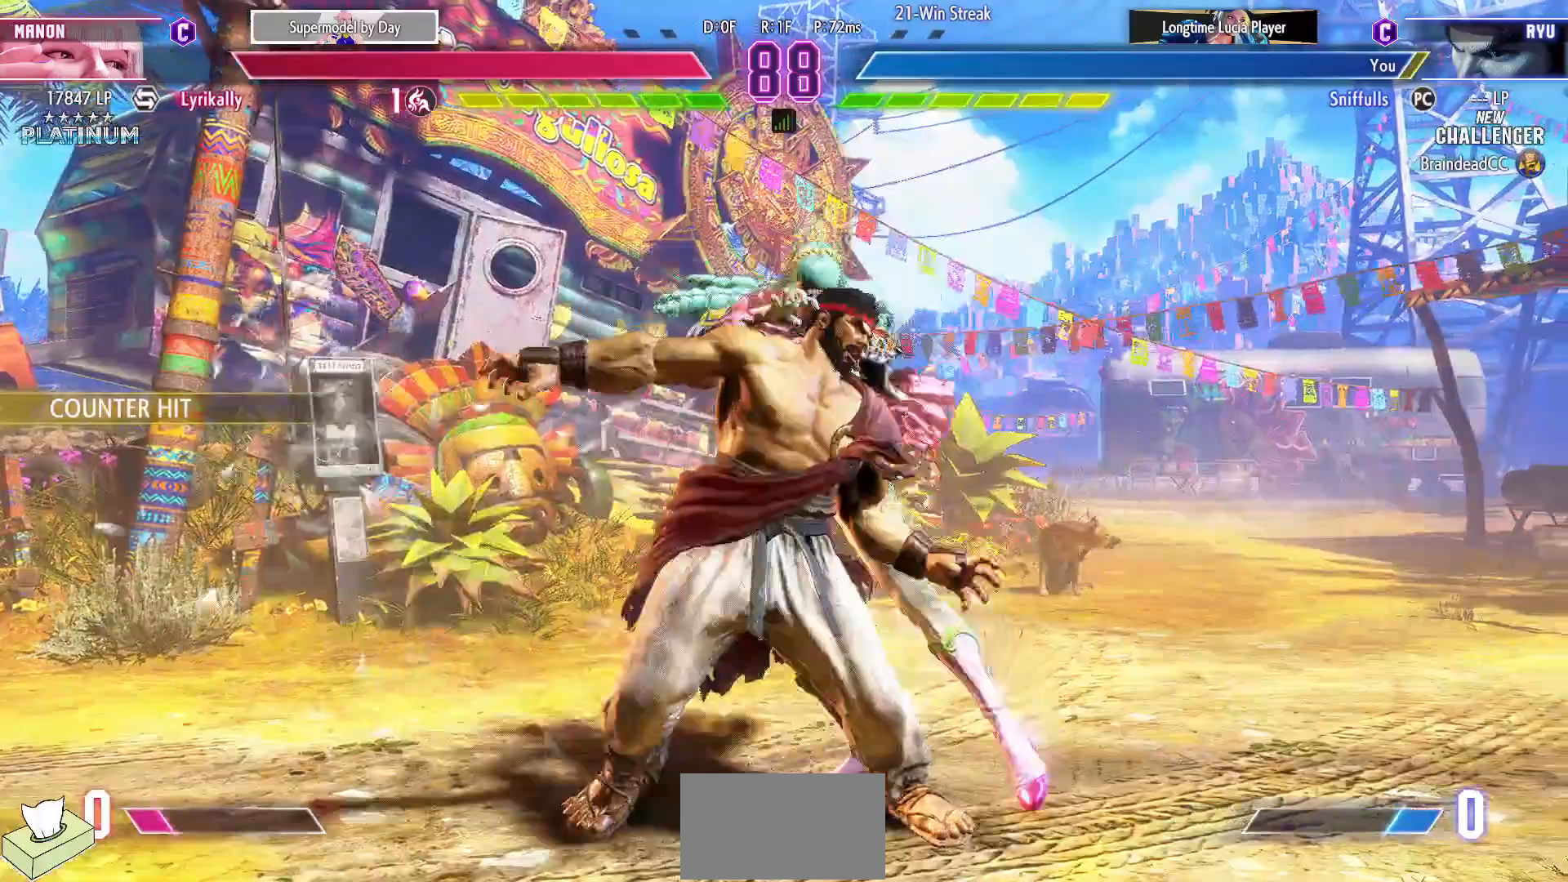
{"buttons": ["DPAD_DOWN", "DPAD_RIGHT"], "events": []}
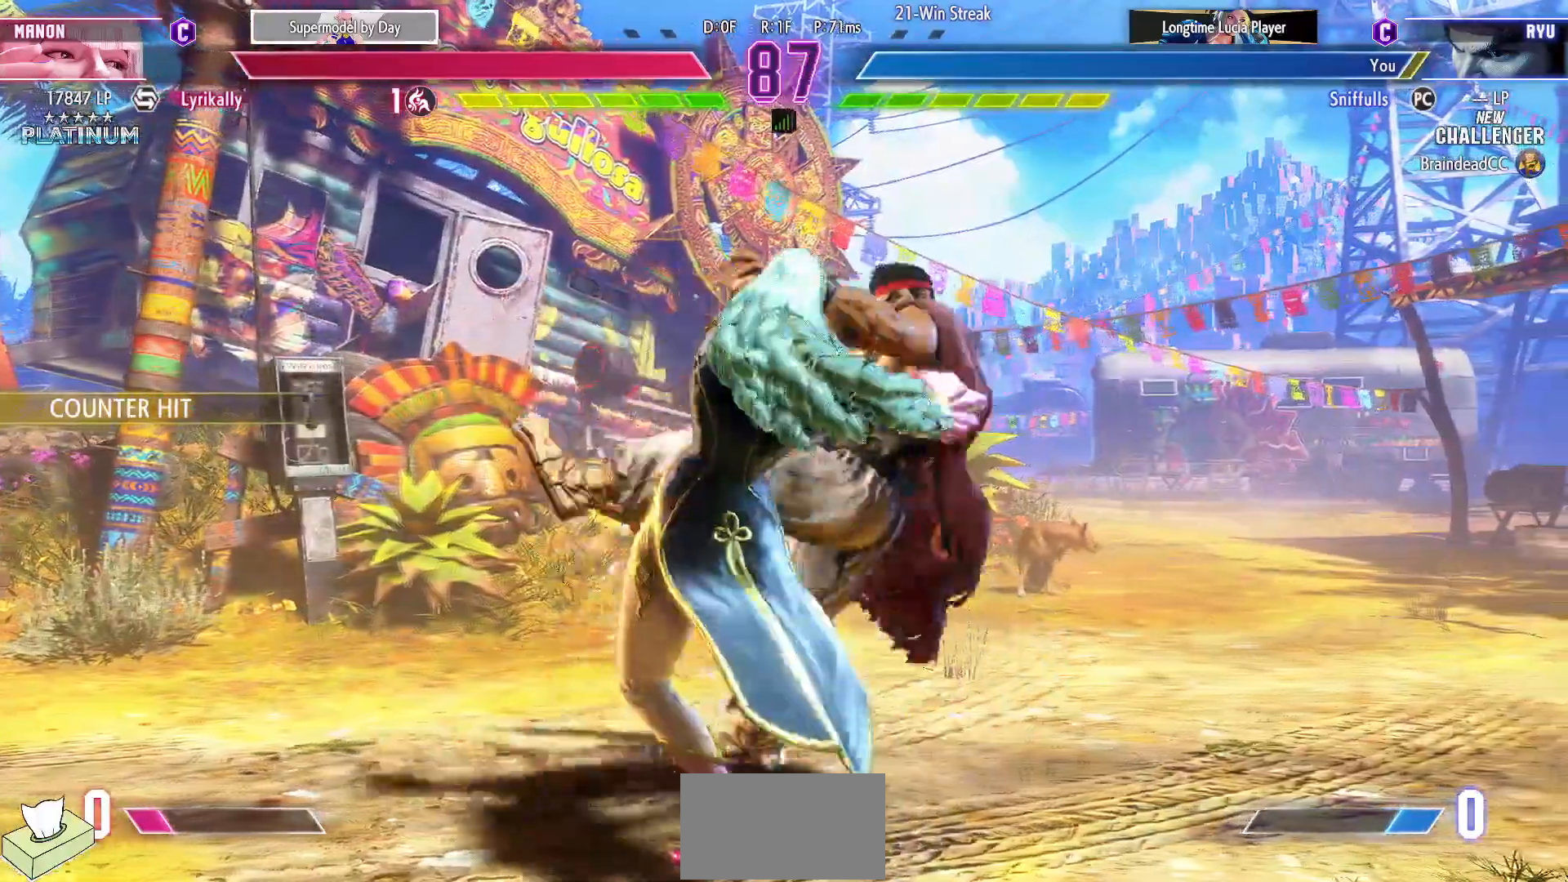
{"buttons": ["SQUARE", "TRIANGLE", "R1", "DPAD_DOWN", "DPAD_RIGHT"], "events": [[467, "R1", "down"], [467, "SQUARE", "down"], [467, "TRIANGLE", "down"]]}
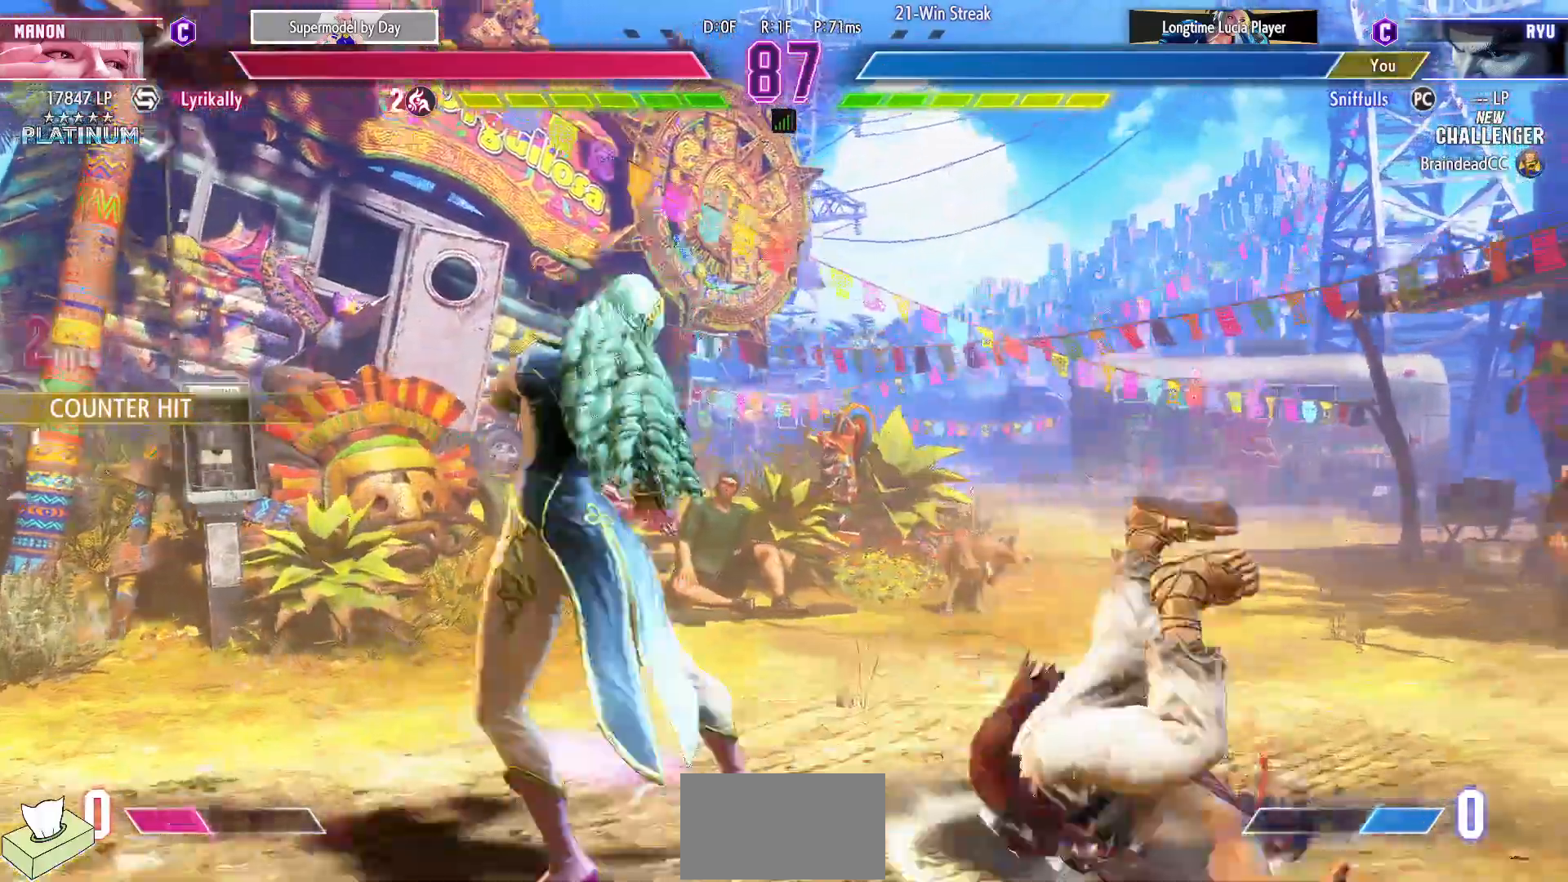
{"buttons": ["DPAD_DOWN", "DPAD_RIGHT"], "events": [[50, "SQUARE", "up"], [50, "TRIANGLE", "up"], [67, "R1", "up"], [167, "SQUARE", "down"], [183, "R1", "down"], [183, "TRIANGLE", "down"], [233, "R1", "up"], [233, "SQUARE", "up"], [233, "TRIANGLE", "up"], [333, "R1", "down"], [333, "SQUARE", "down"], [350, "TRIANGLE", "down"], [467, "R1", "up"], [467, "SQUARE", "up"], [467, "TRIANGLE", "up"]]}